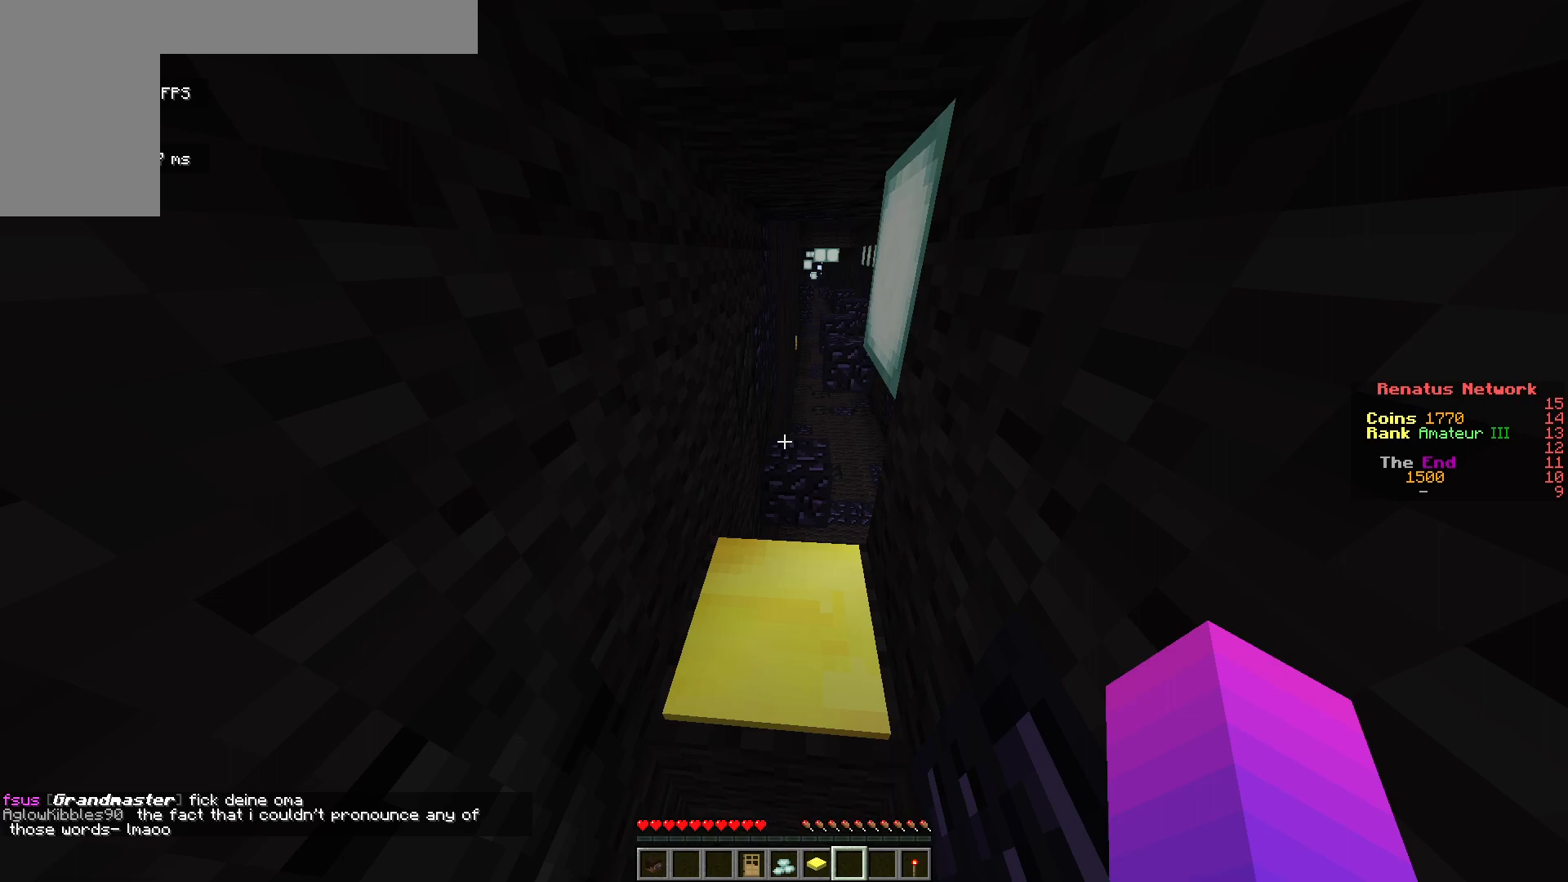
Gameplay with keyboard and mouse; each line is a JSON object with the keys and mouse buttons held at the frame after it. "events" lists presses ("down") and releases ("up") of "a", "d", "s", "w", "mouse_left" and "mouse_right" between this image and that frame as [ms after this image, input, new state], when the widget could be followed in between. "mouse_left", "mouse_right" = the "left", "right" buttons of the "mouse" list. No other keys are recorded. Fast repeated clicks can show as one long hold. Mouse movement is not recorded.
{"keys": ["a", "w"], "mouse": [], "events": []}
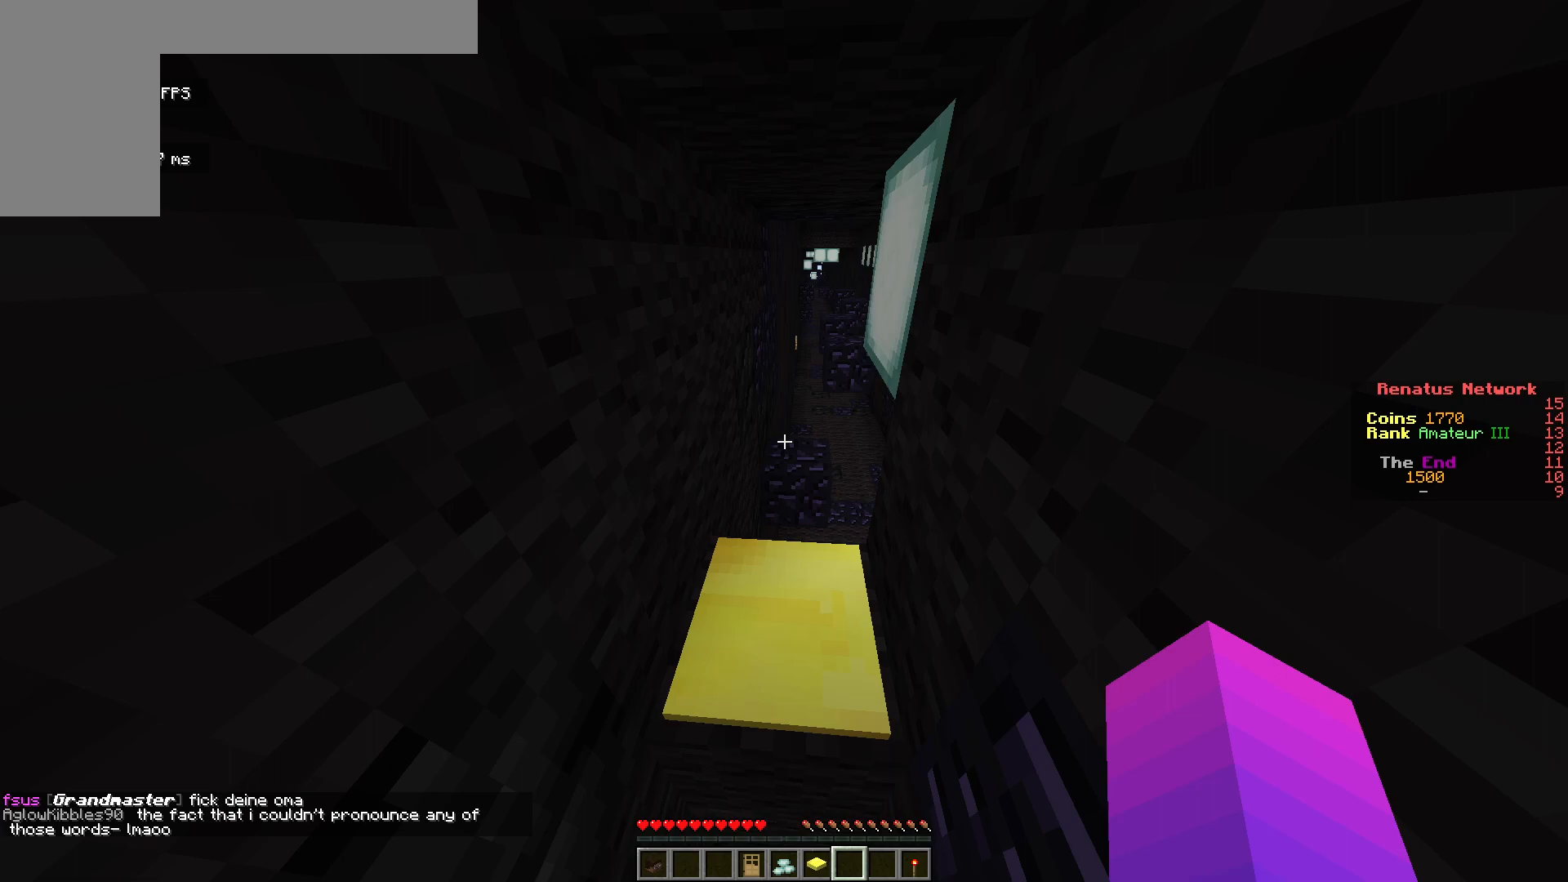
{"keys": ["a", "w"], "mouse": [], "events": []}
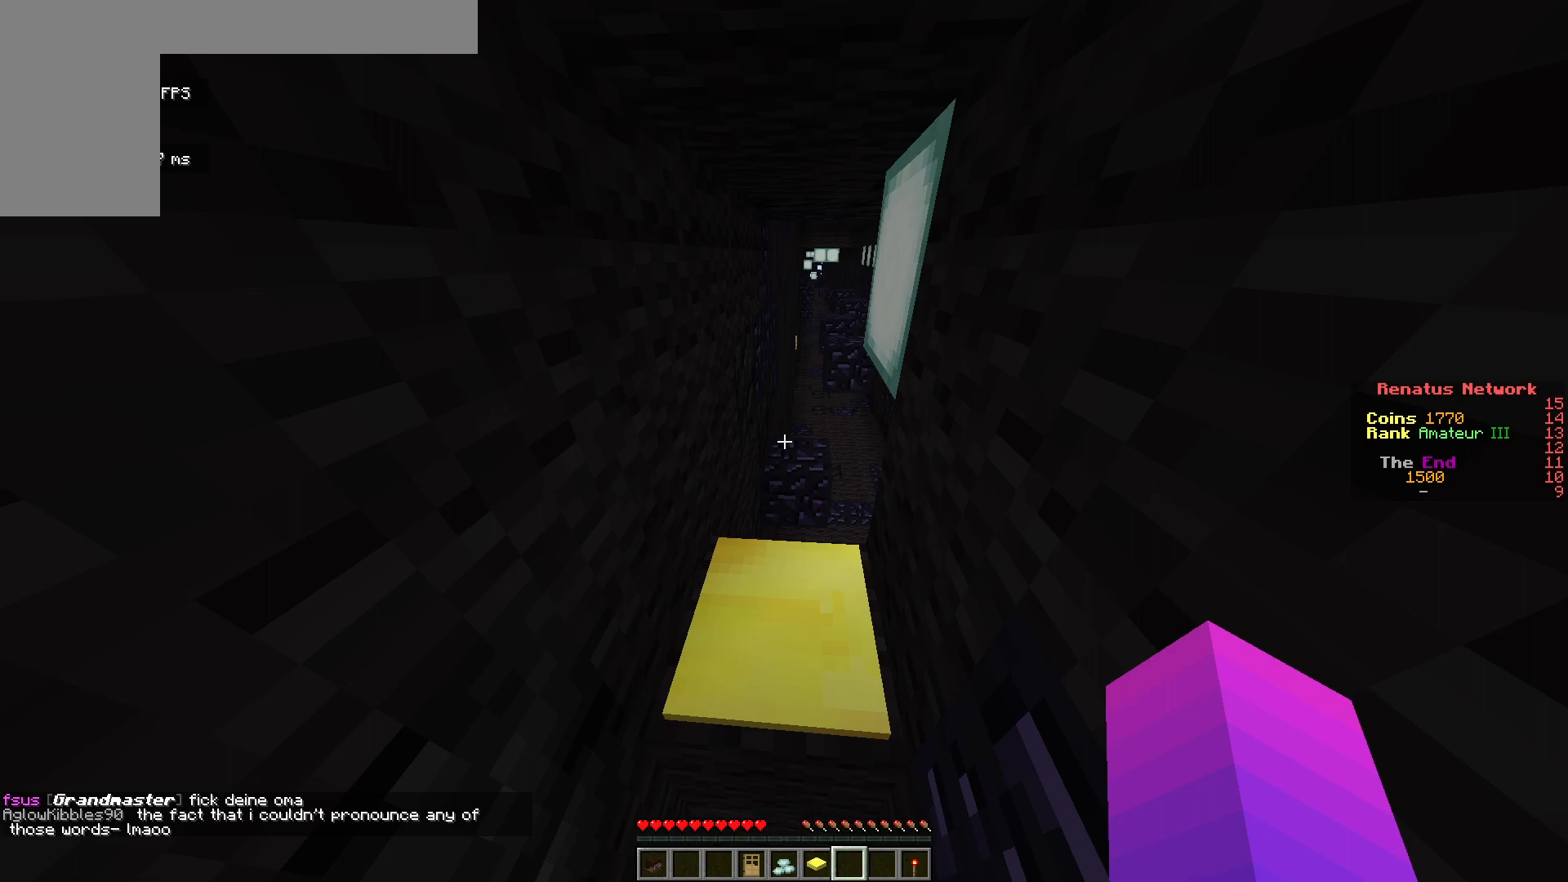
{"keys": ["a", "w"], "mouse": [], "events": []}
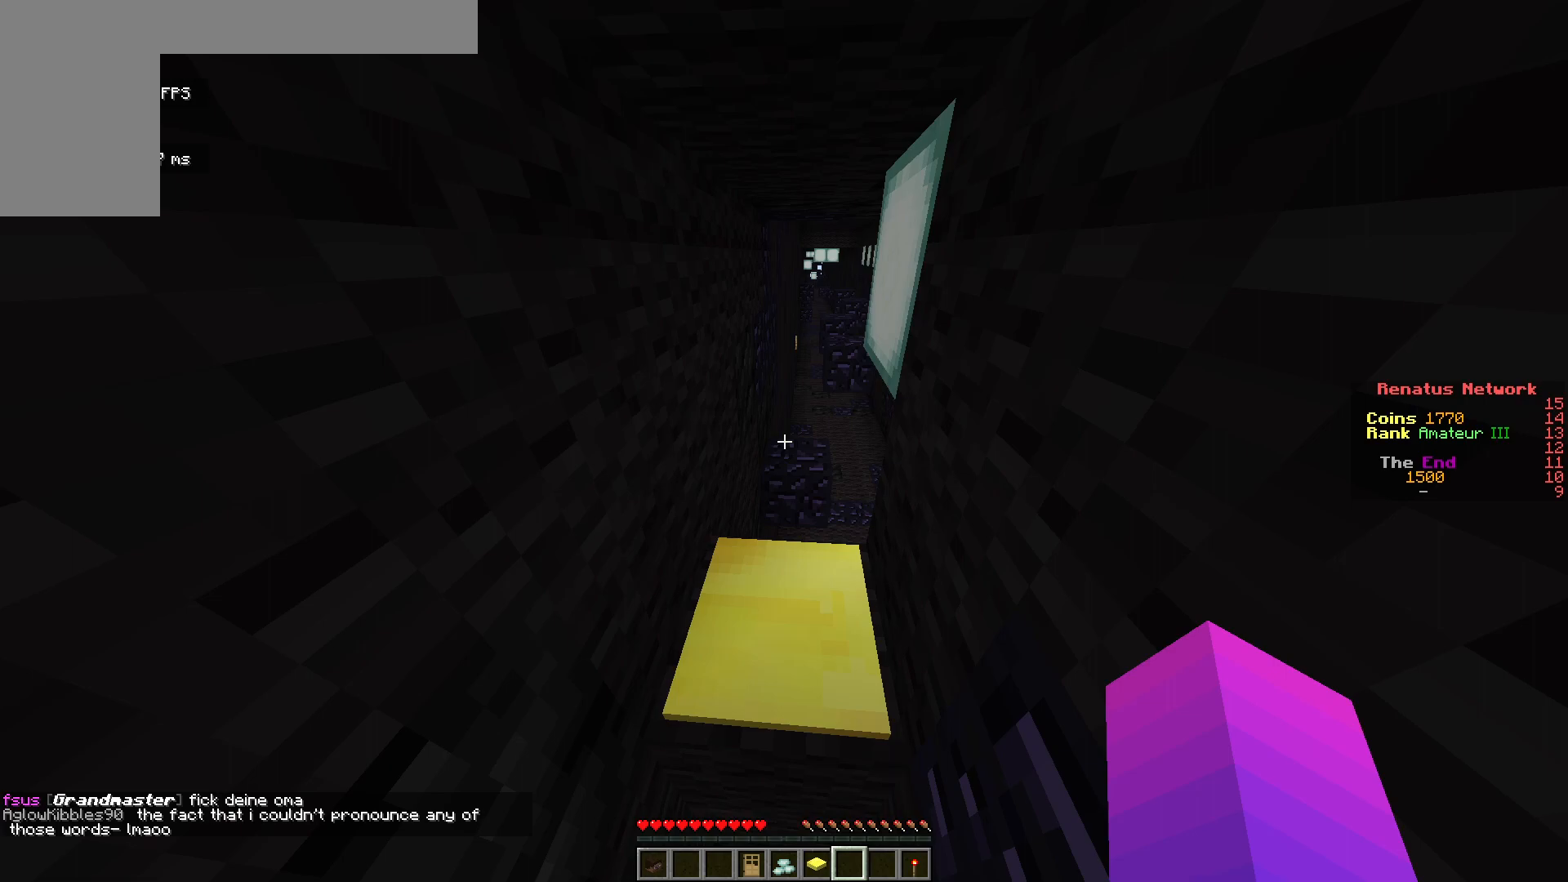
{"keys": ["a", "w"], "mouse": [], "events": []}
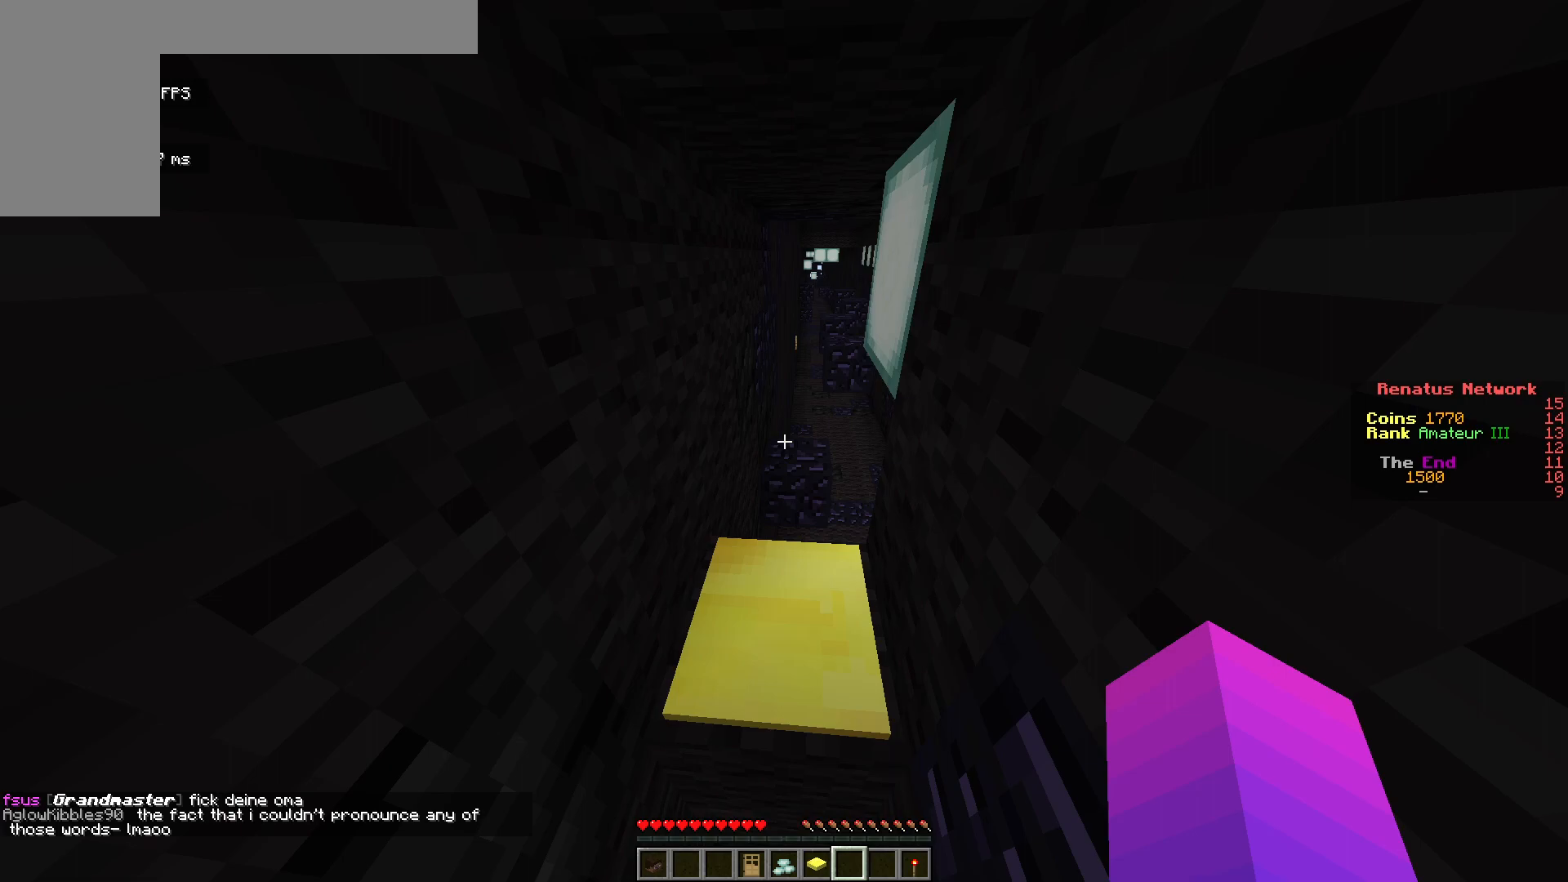
{"keys": ["a", "w"], "mouse": [], "events": []}
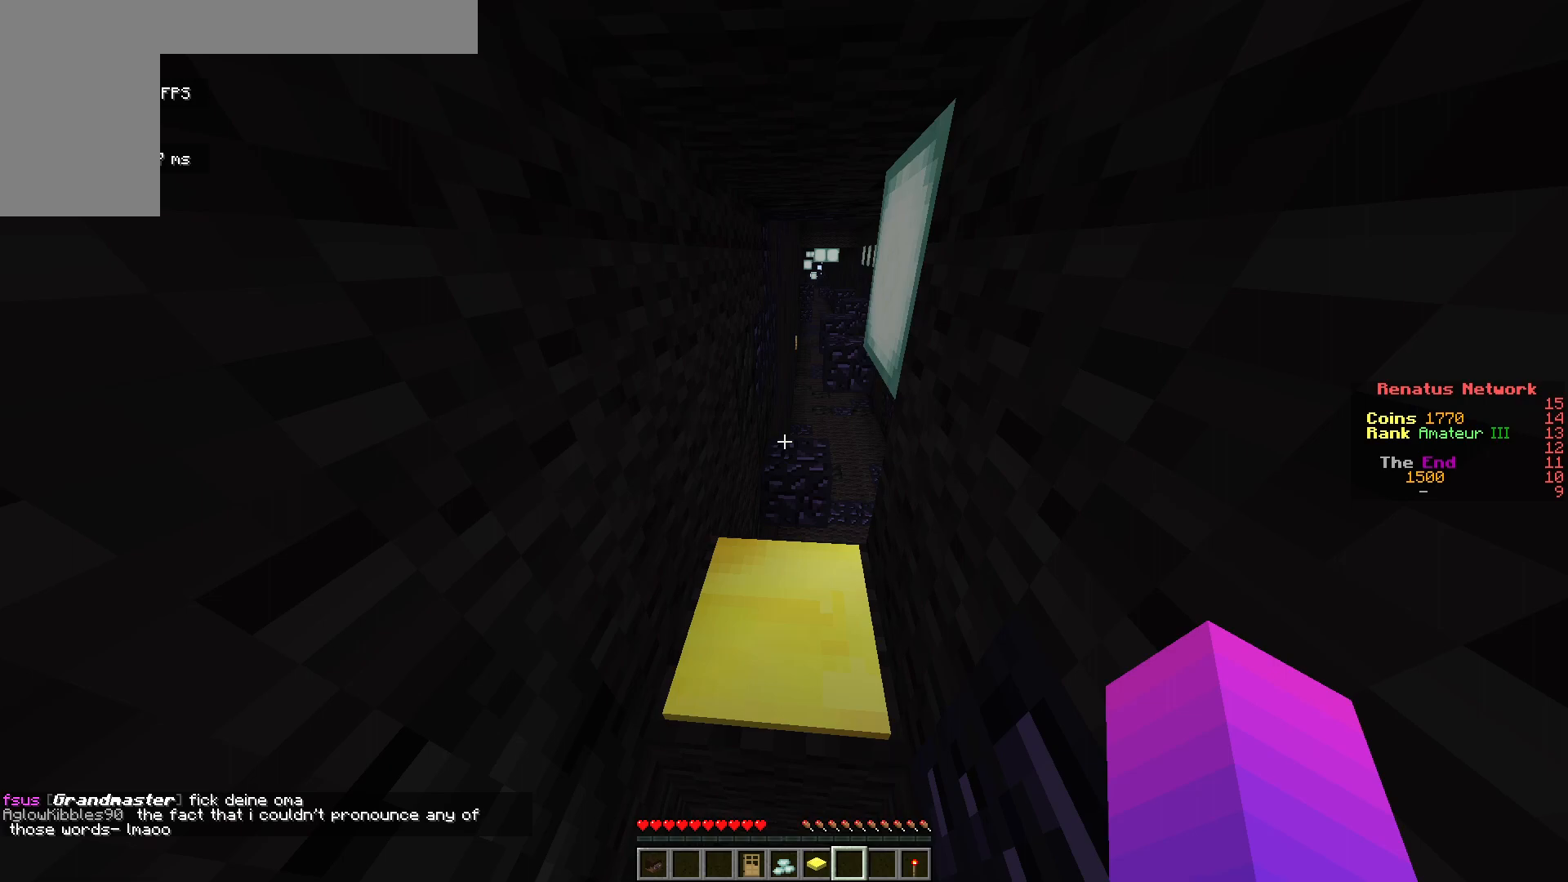
{"keys": ["a", "w"], "mouse": [], "events": []}
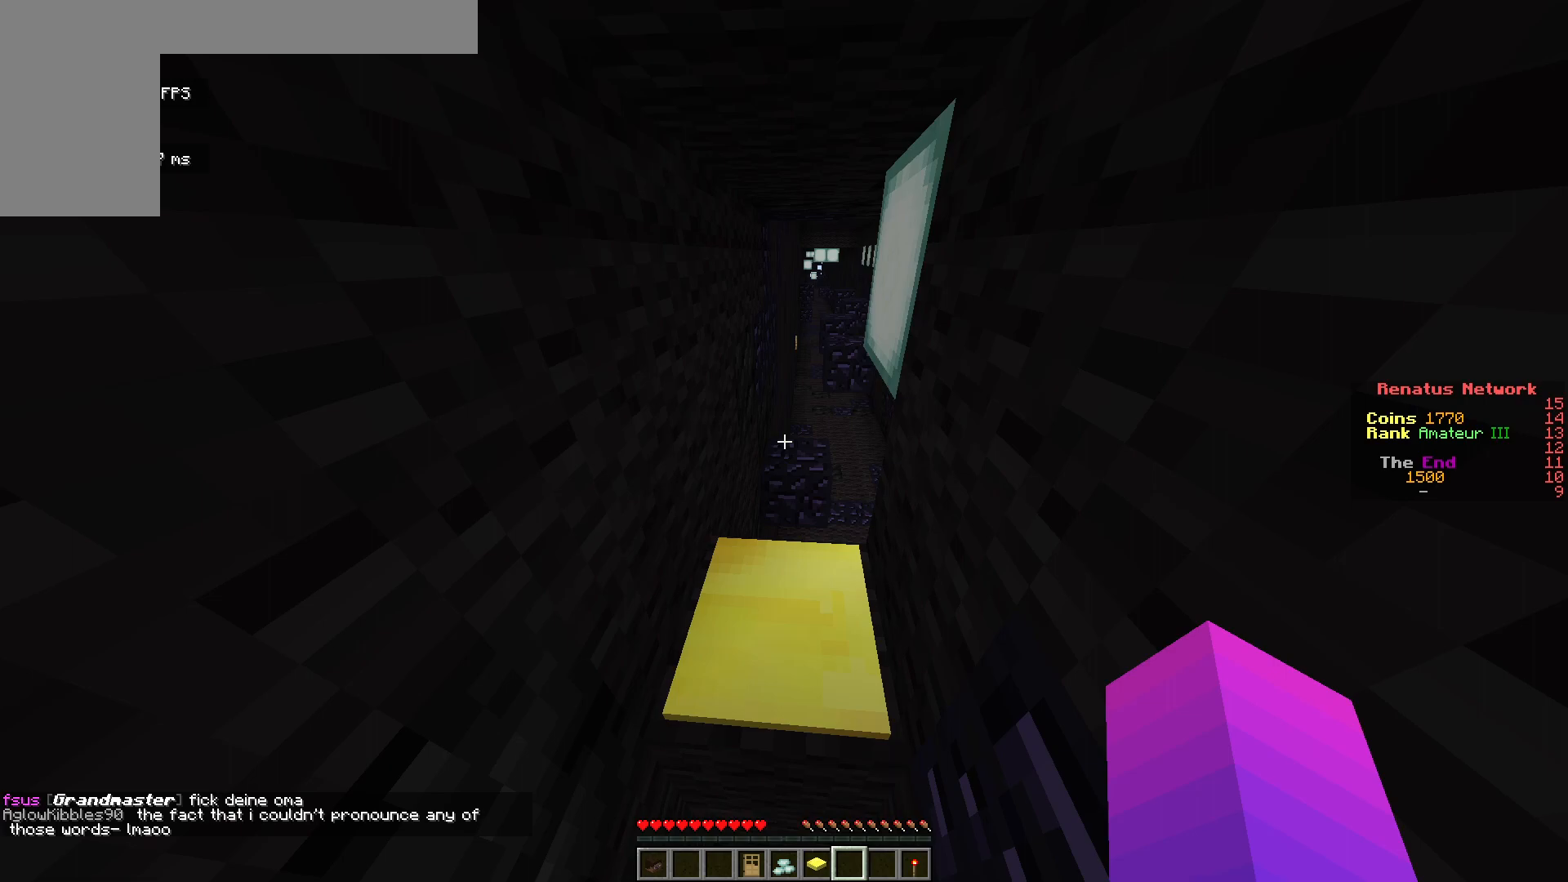
{"keys": ["a", "w"], "mouse": [], "events": []}
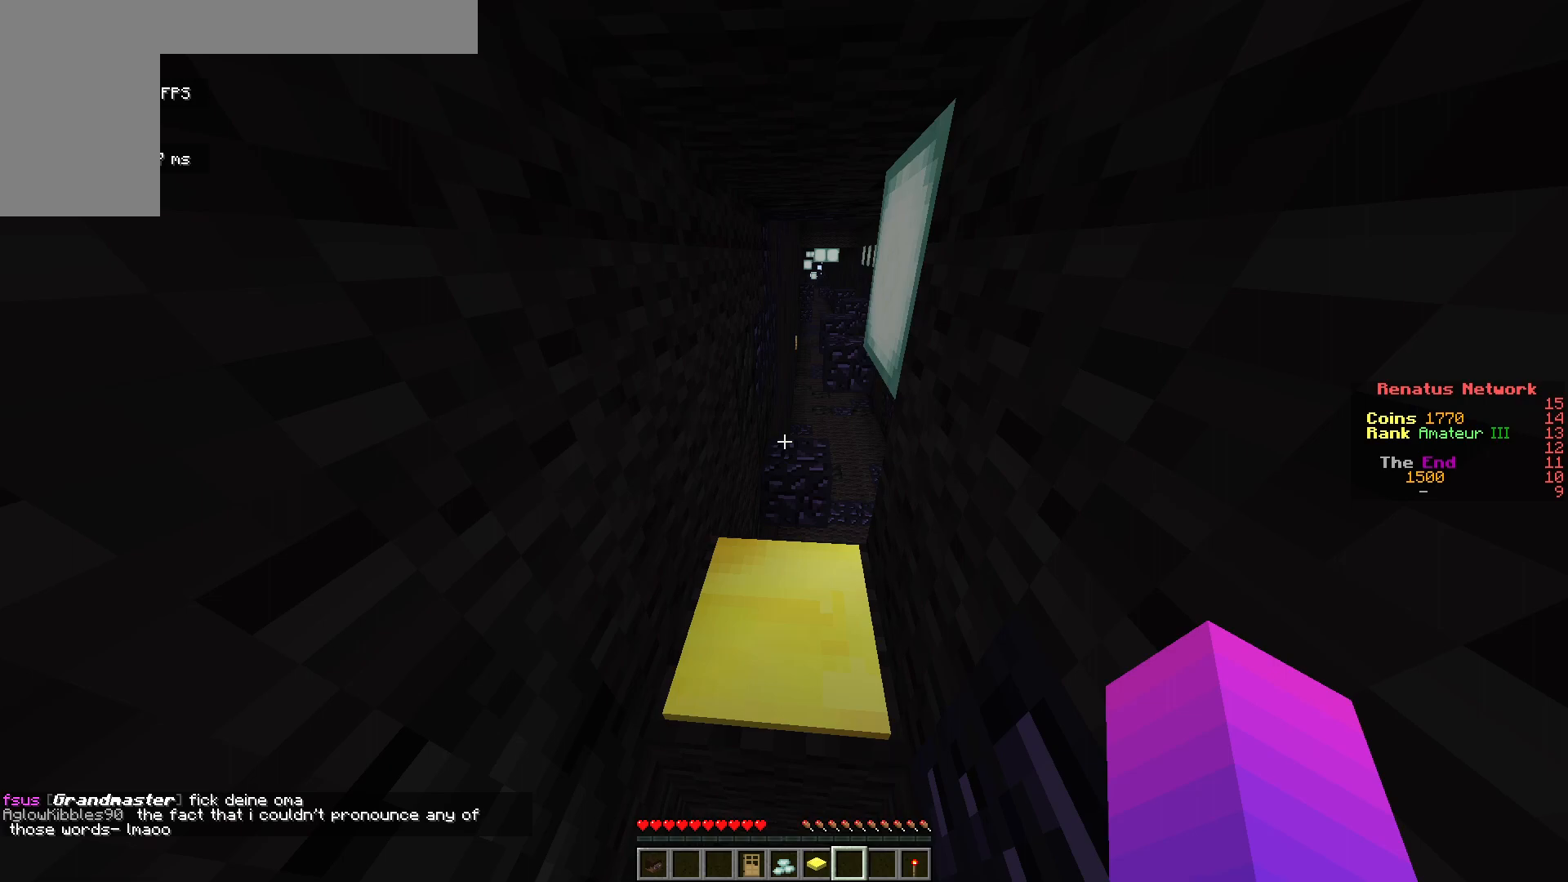
{"keys": ["a", "w"], "mouse": [], "events": []}
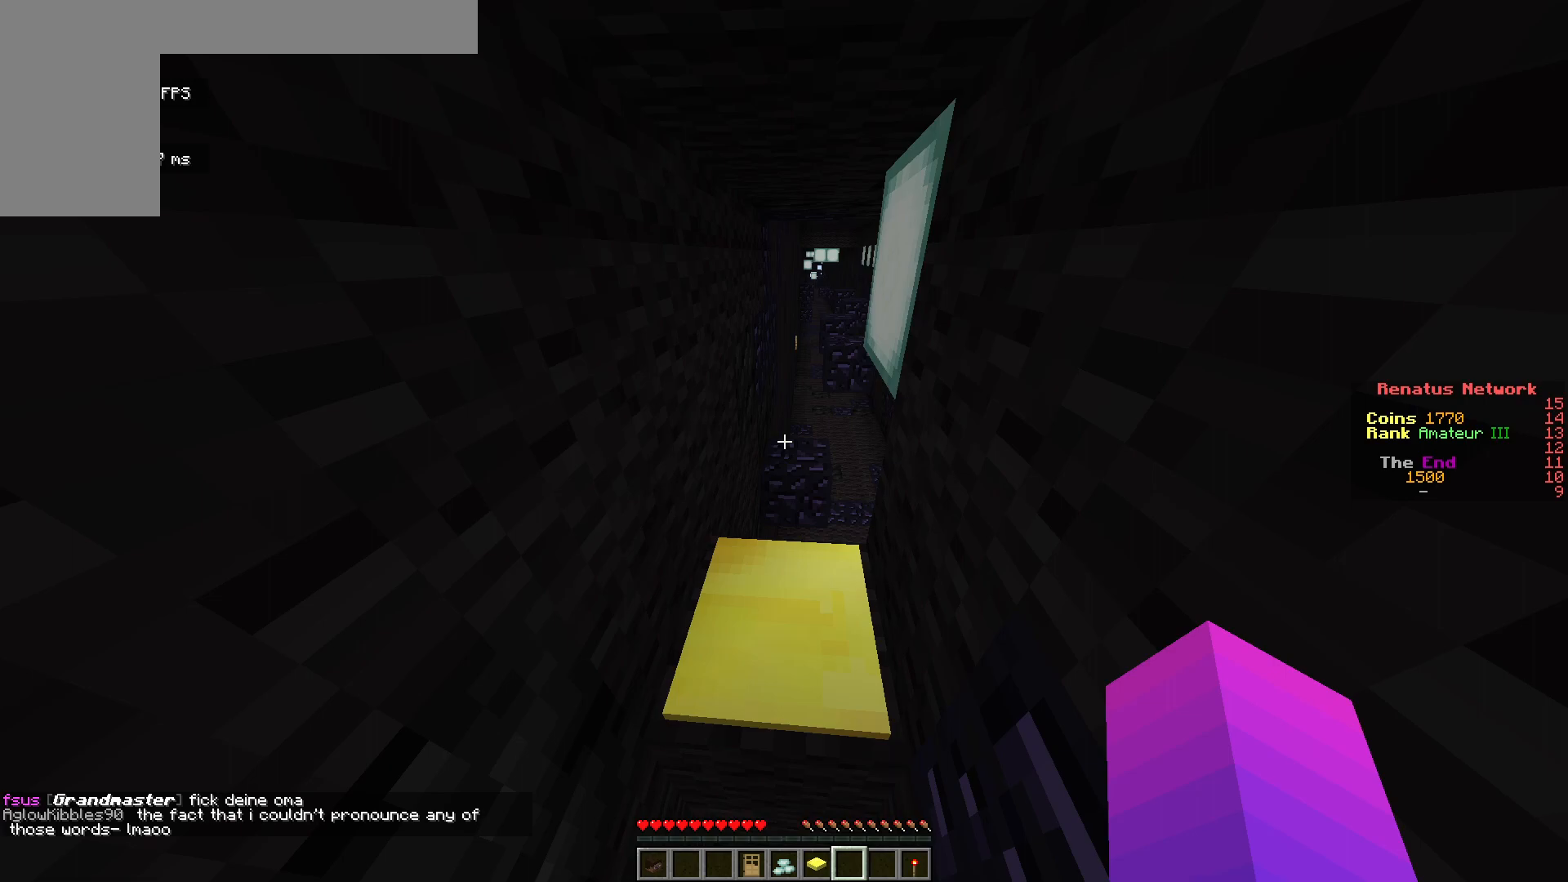
{"keys": ["a", "w"], "mouse": [], "events": []}
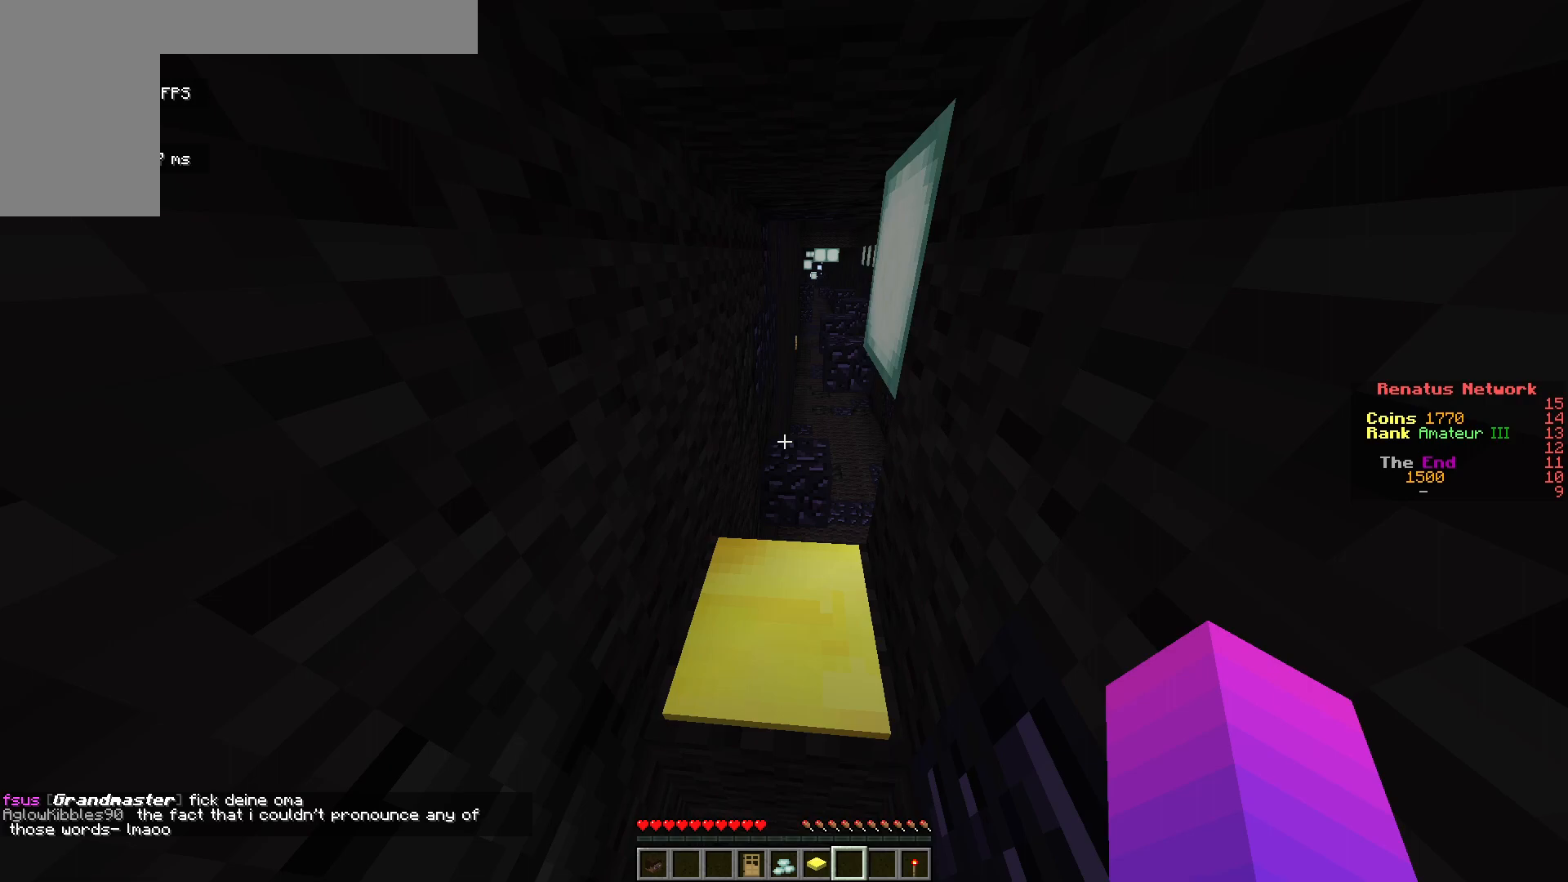
{"keys": ["a", "w"], "mouse": [], "events": []}
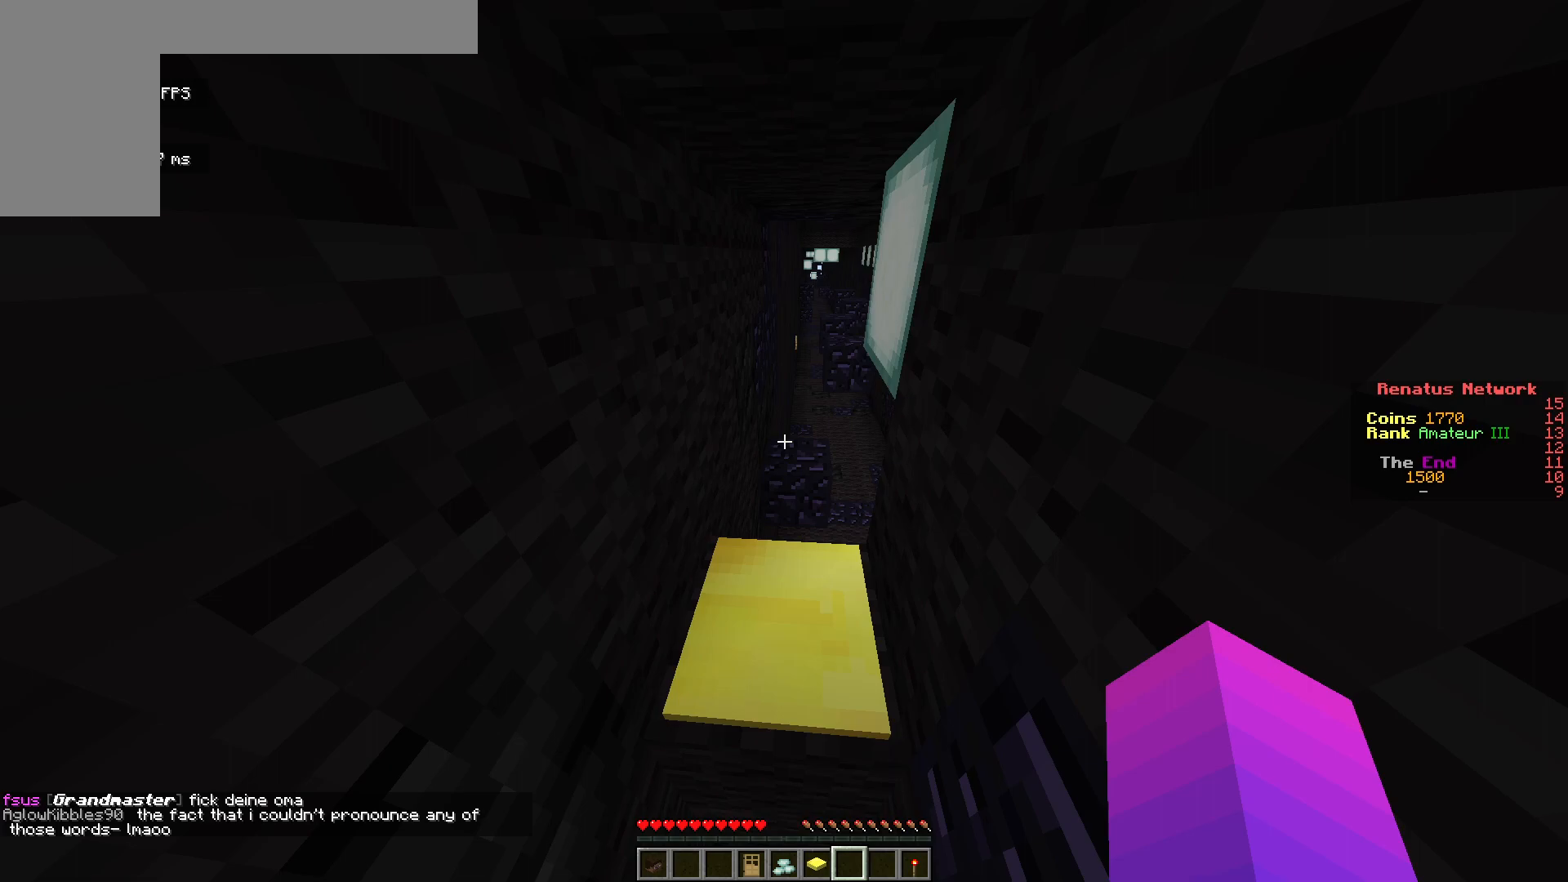
{"keys": ["a", "w"], "mouse": [], "events": []}
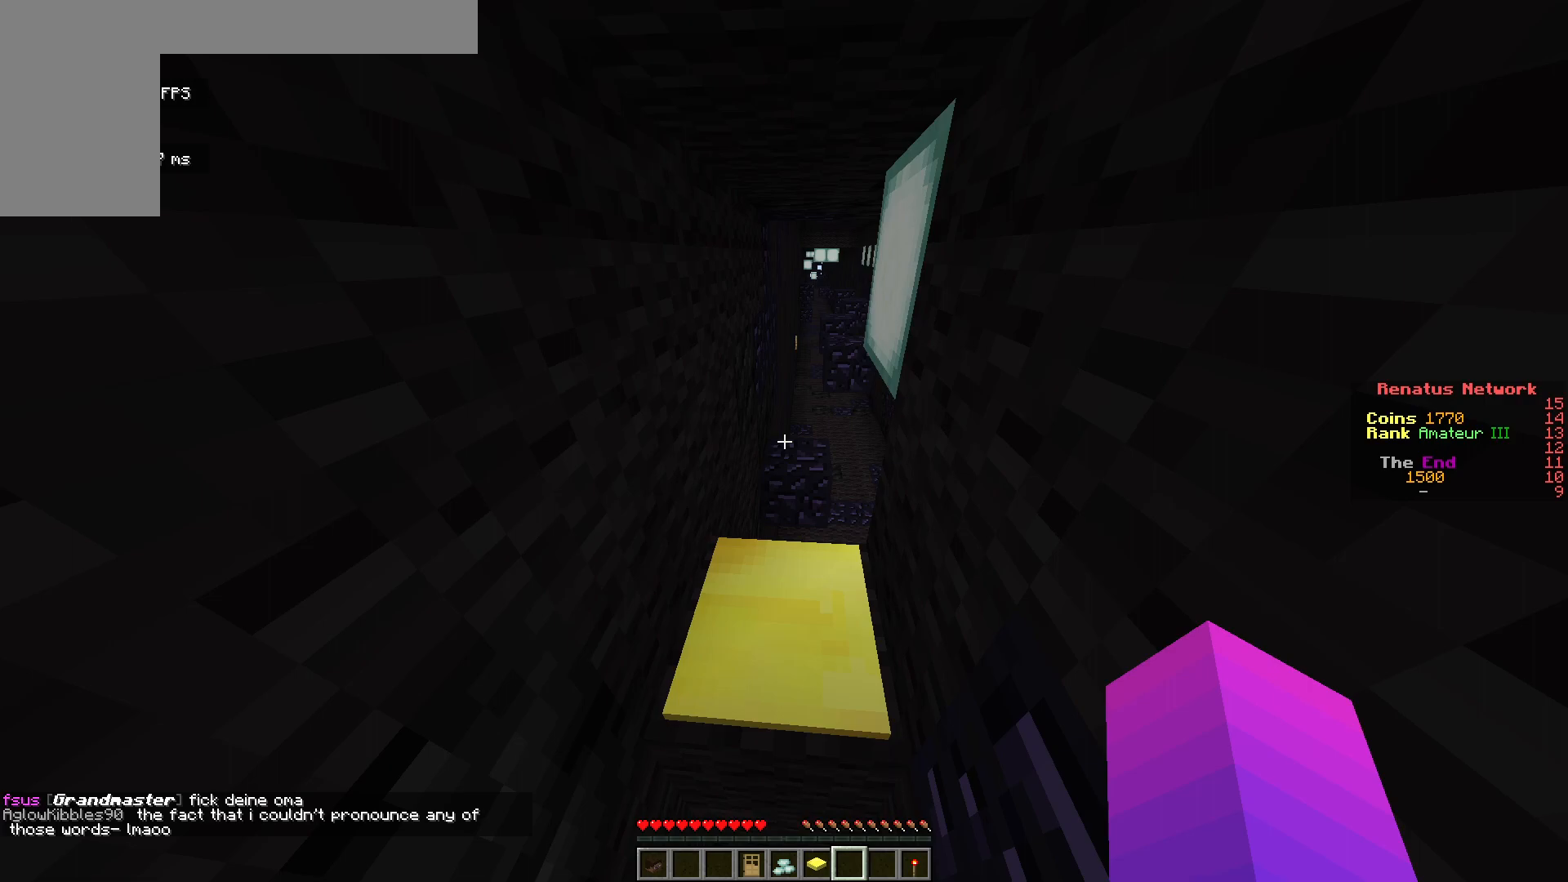
{"keys": ["a", "w"], "mouse": [], "events": []}
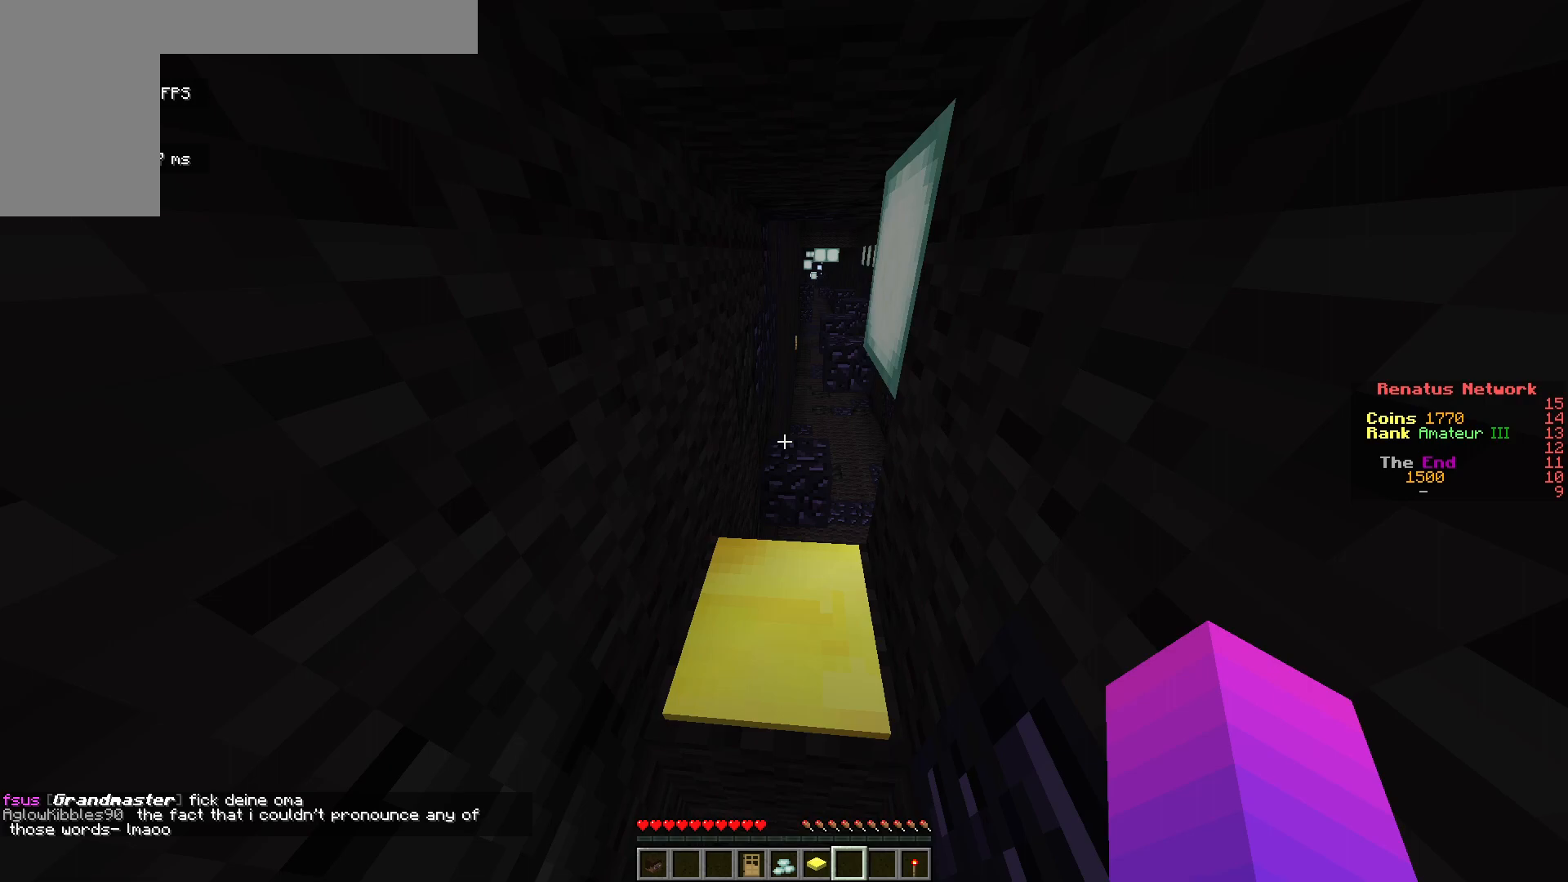
{"keys": ["a", "w"], "mouse": [], "events": []}
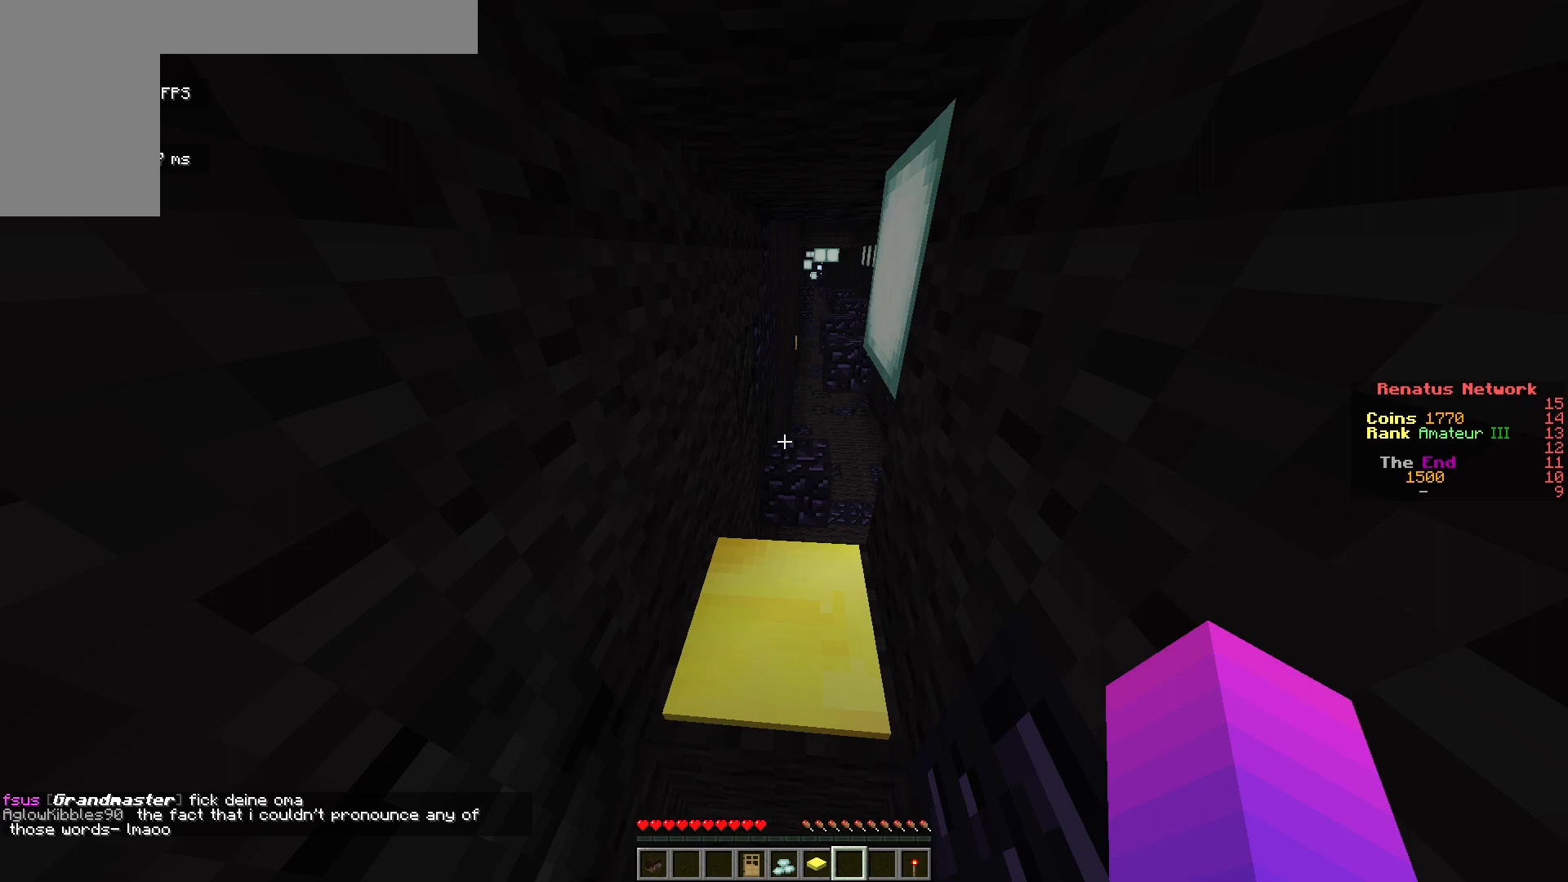
{"keys": ["a", "w"], "mouse": [], "events": []}
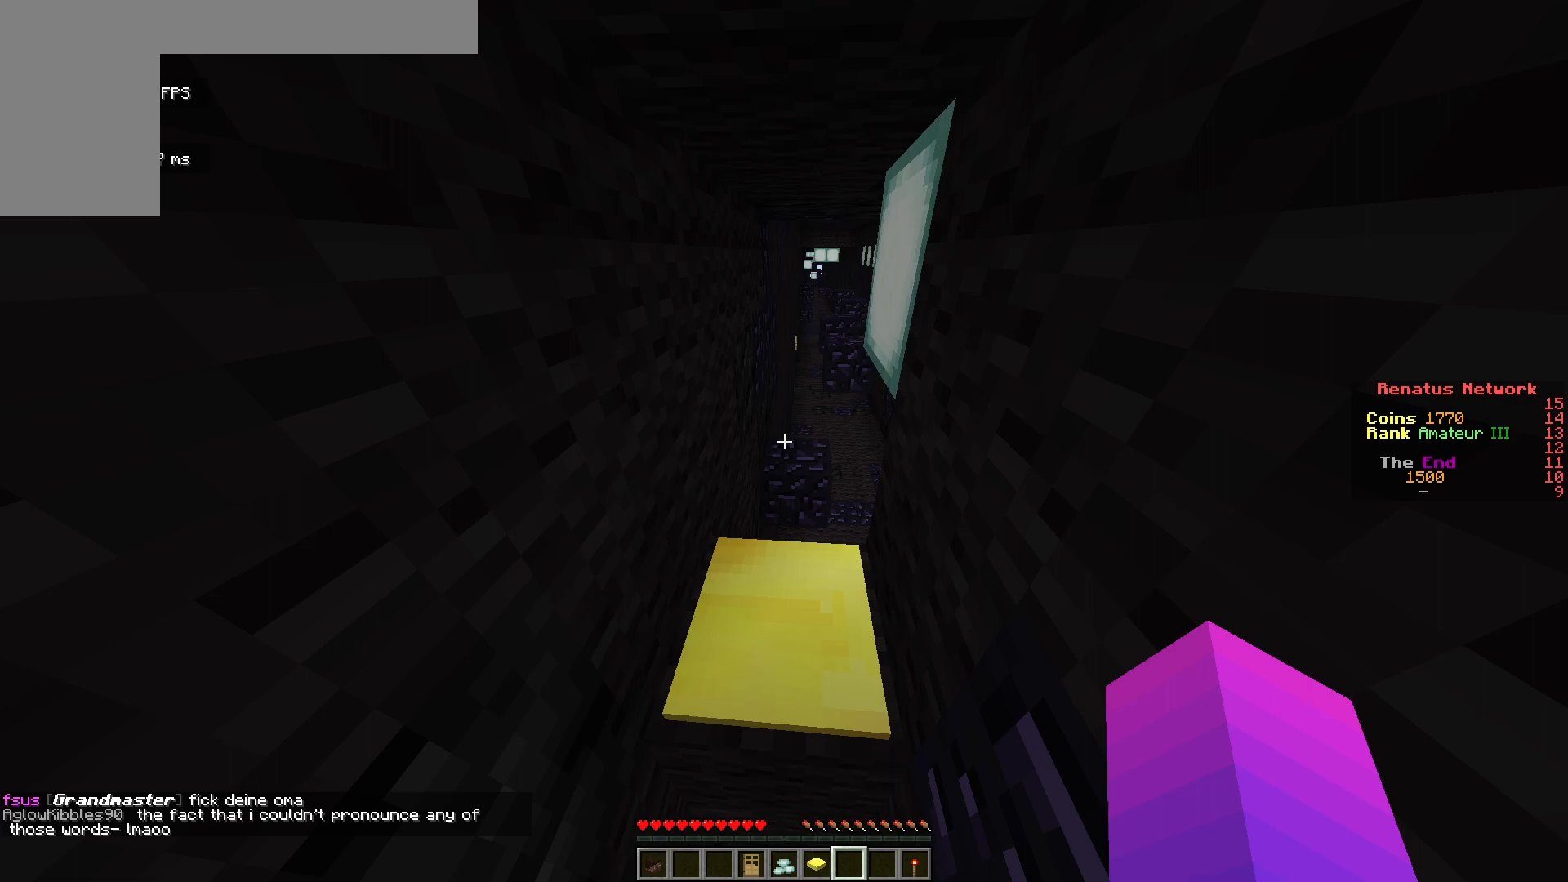
{"keys": ["a", "w"], "mouse": [], "events": []}
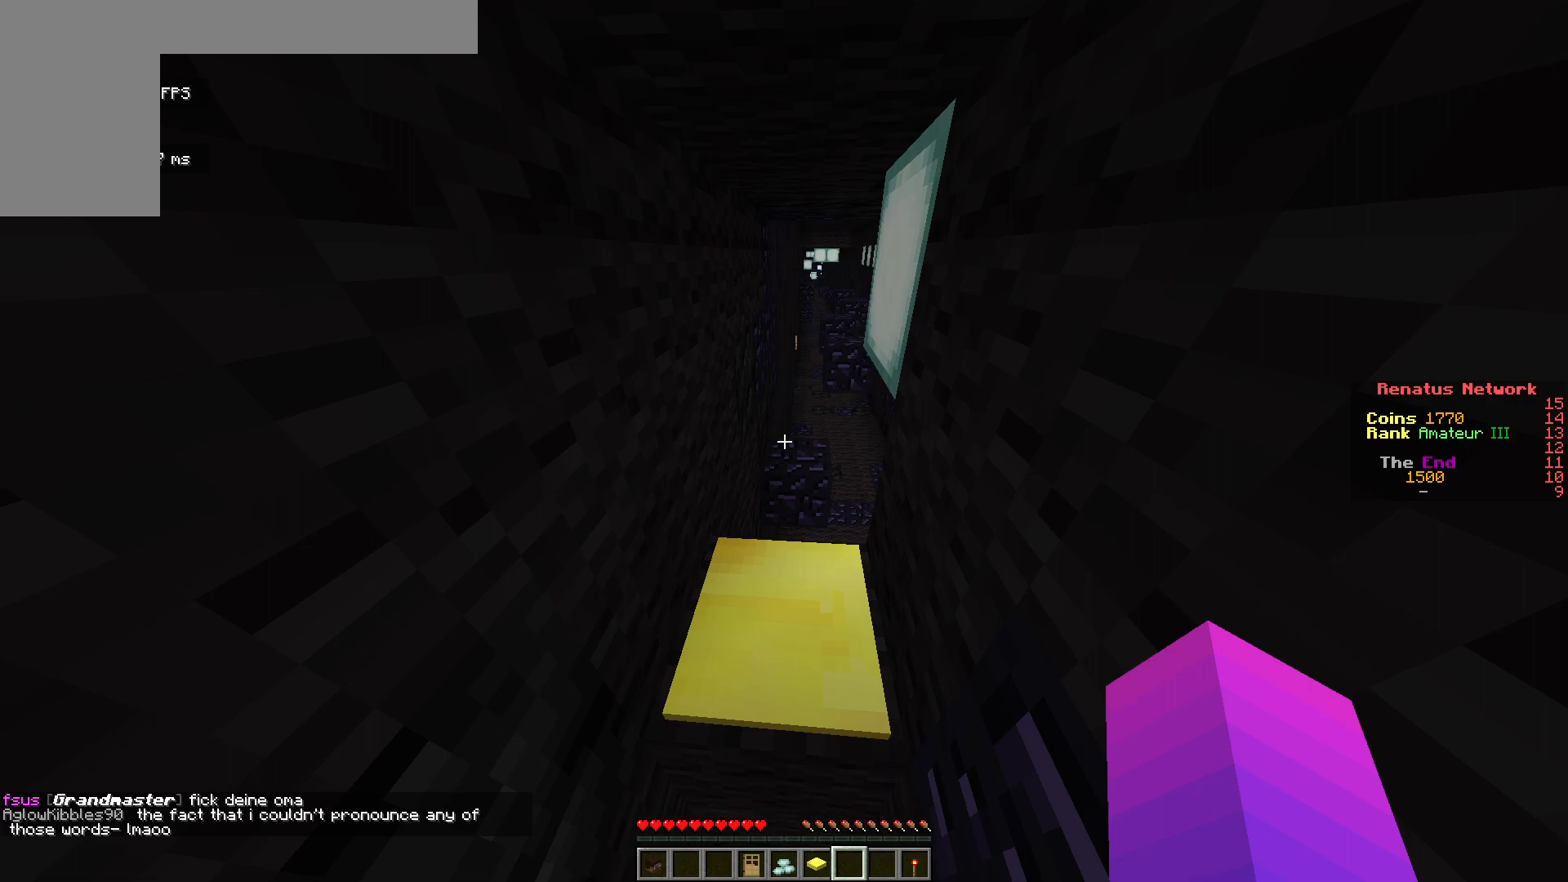
{"keys": ["a", "w"], "mouse": [], "events": []}
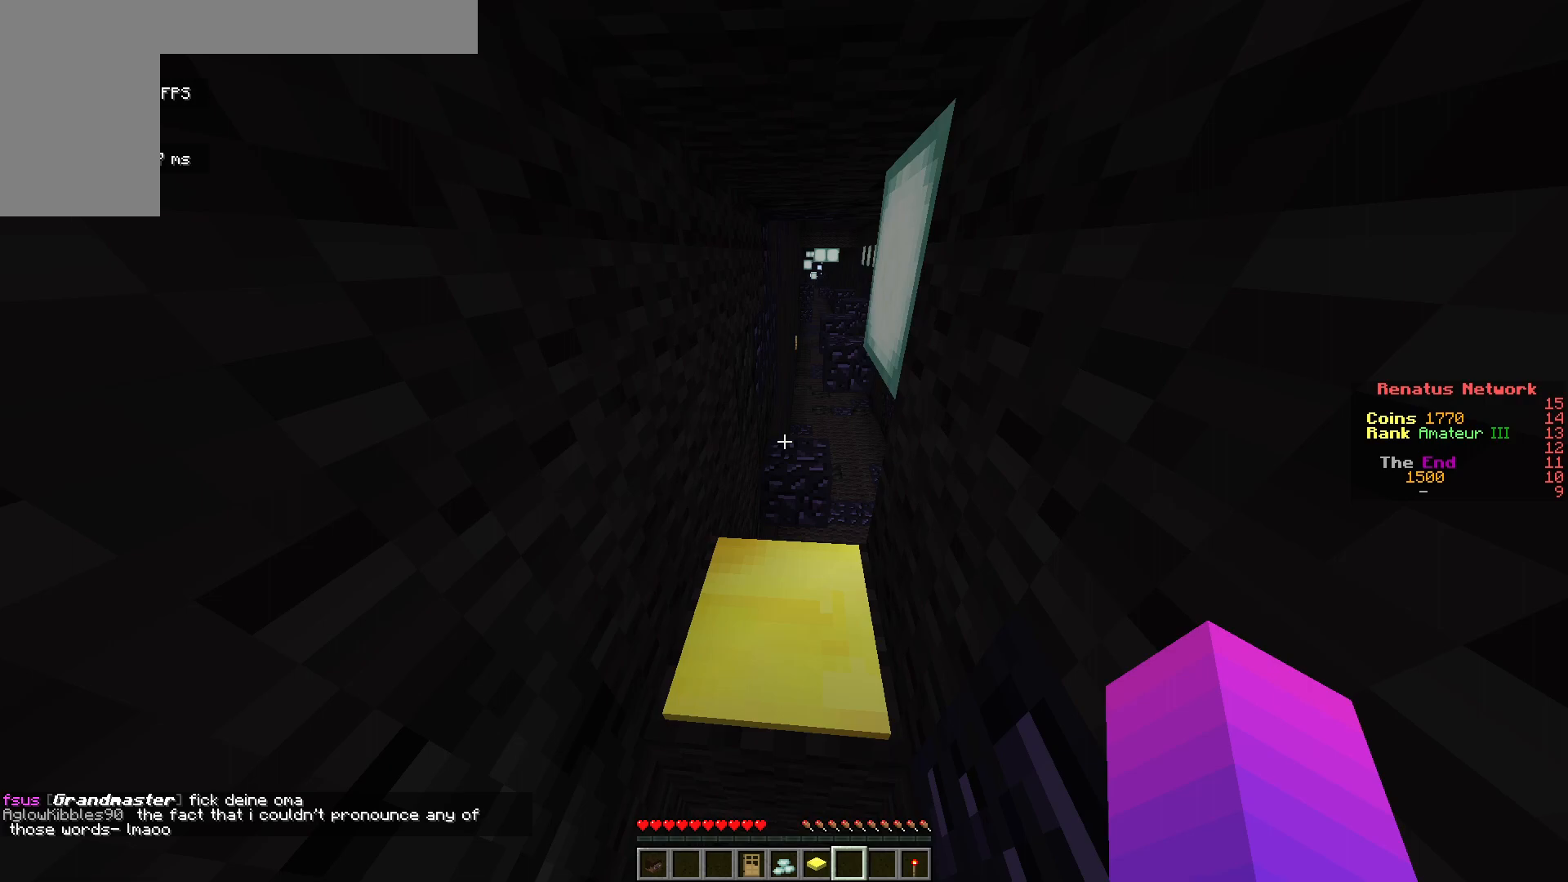
{"keys": ["a", "w"], "mouse": [], "events": []}
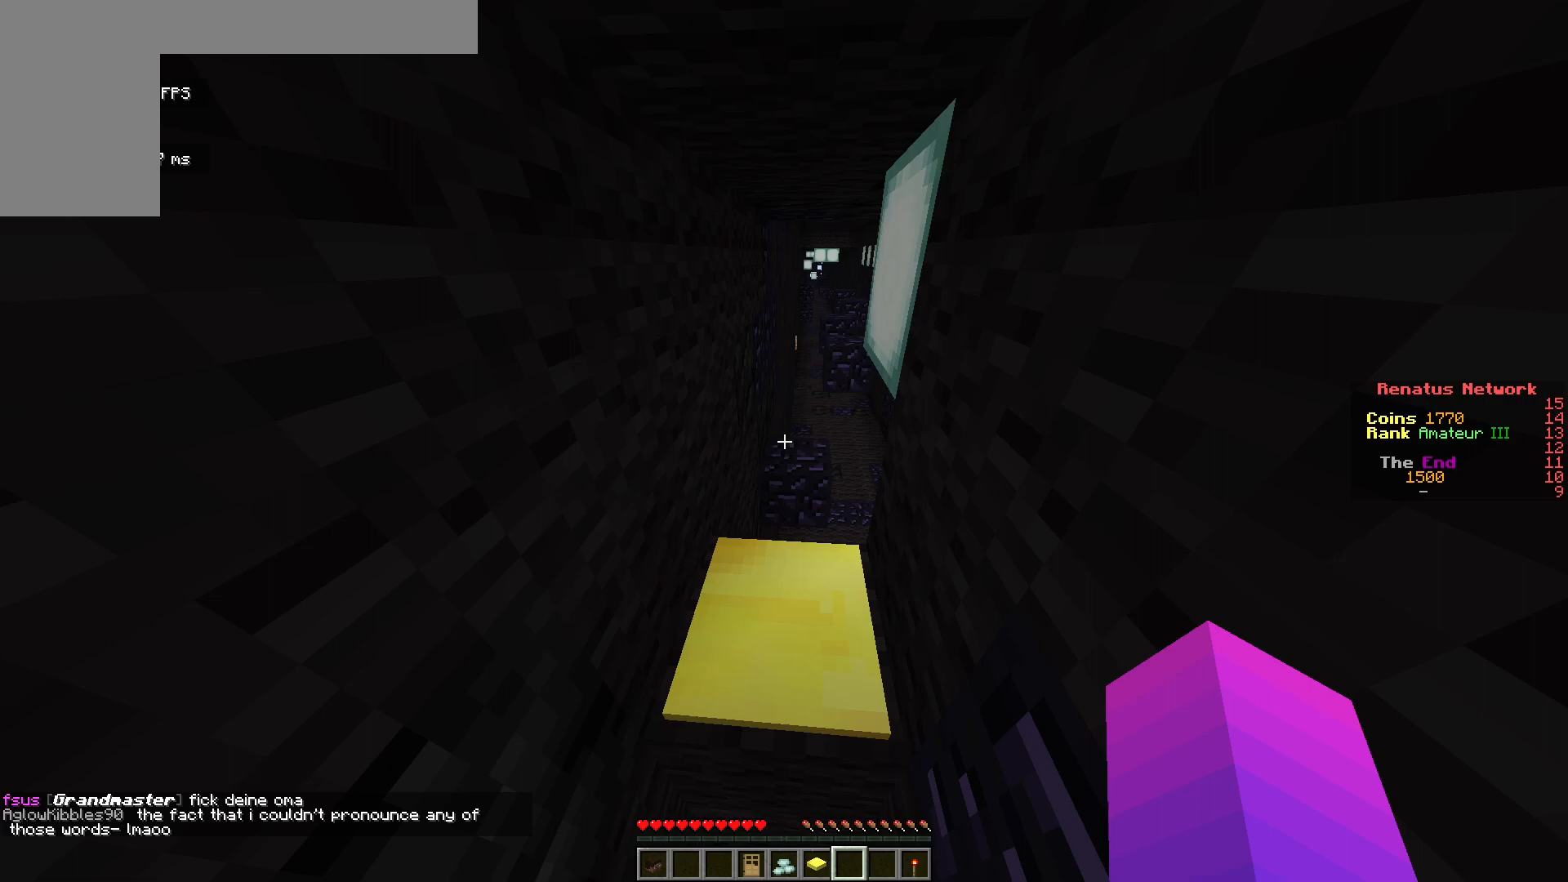
{"keys": ["a", "w"], "mouse": [], "events": []}
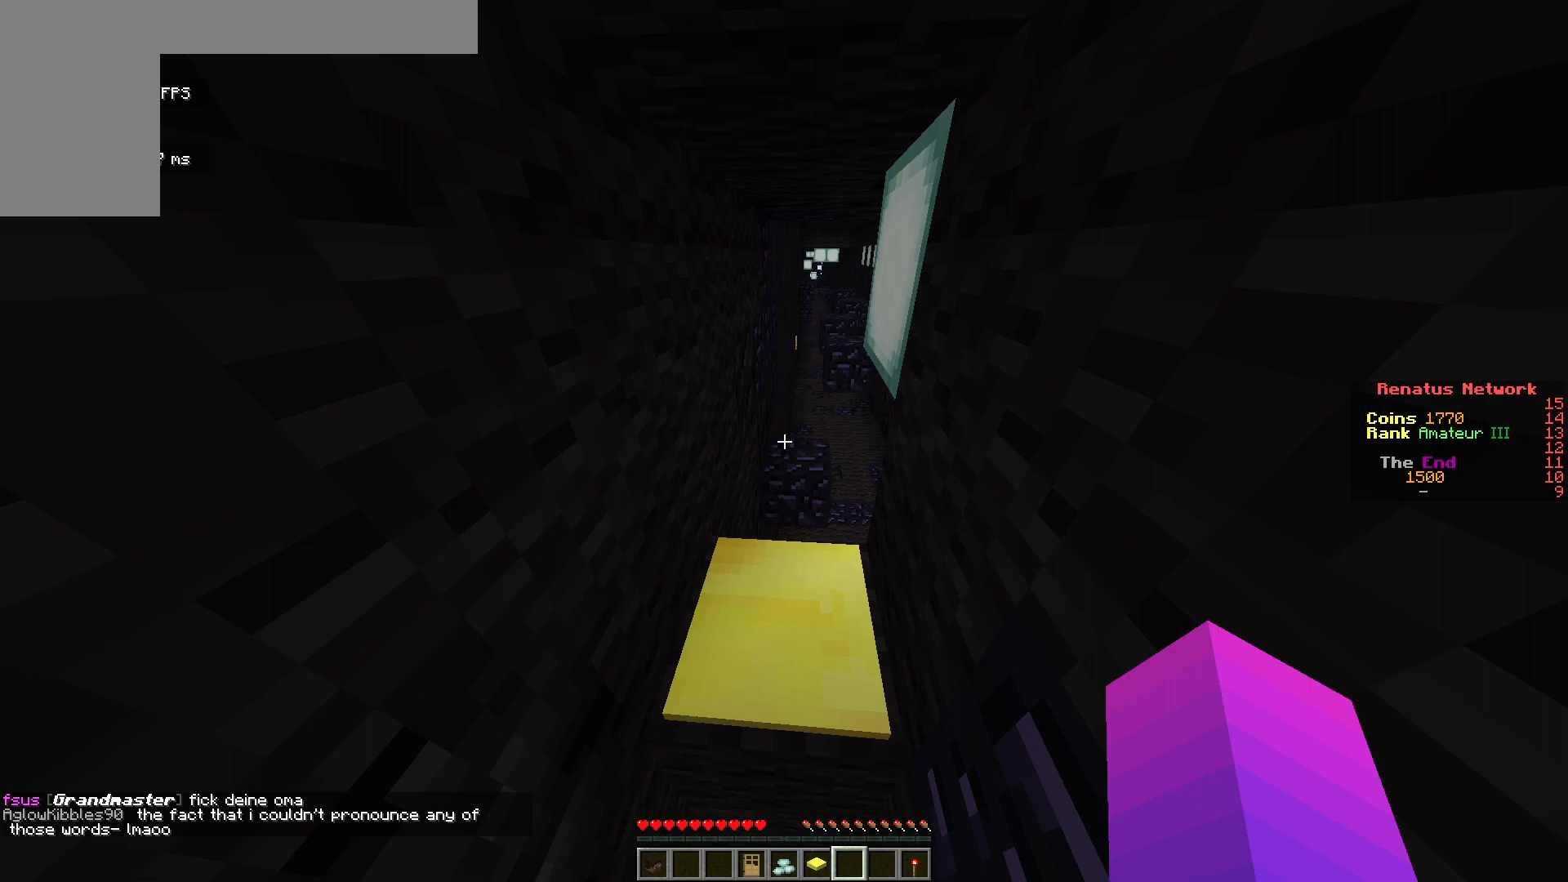
{"keys": ["a", "w"], "mouse": [], "events": []}
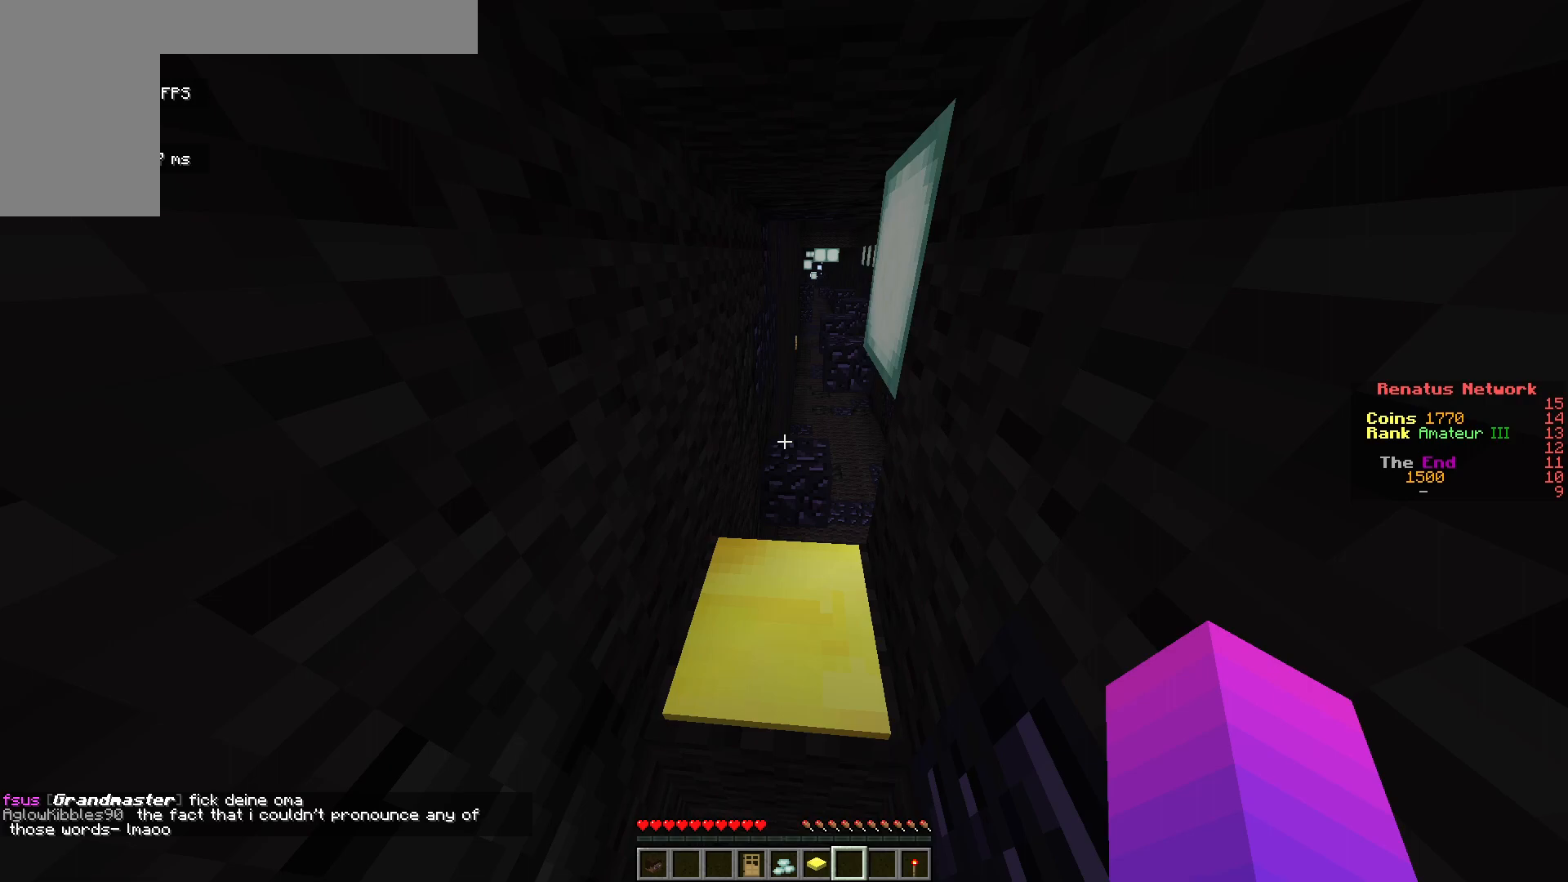
{"keys": ["a", "w"], "mouse": [], "events": []}
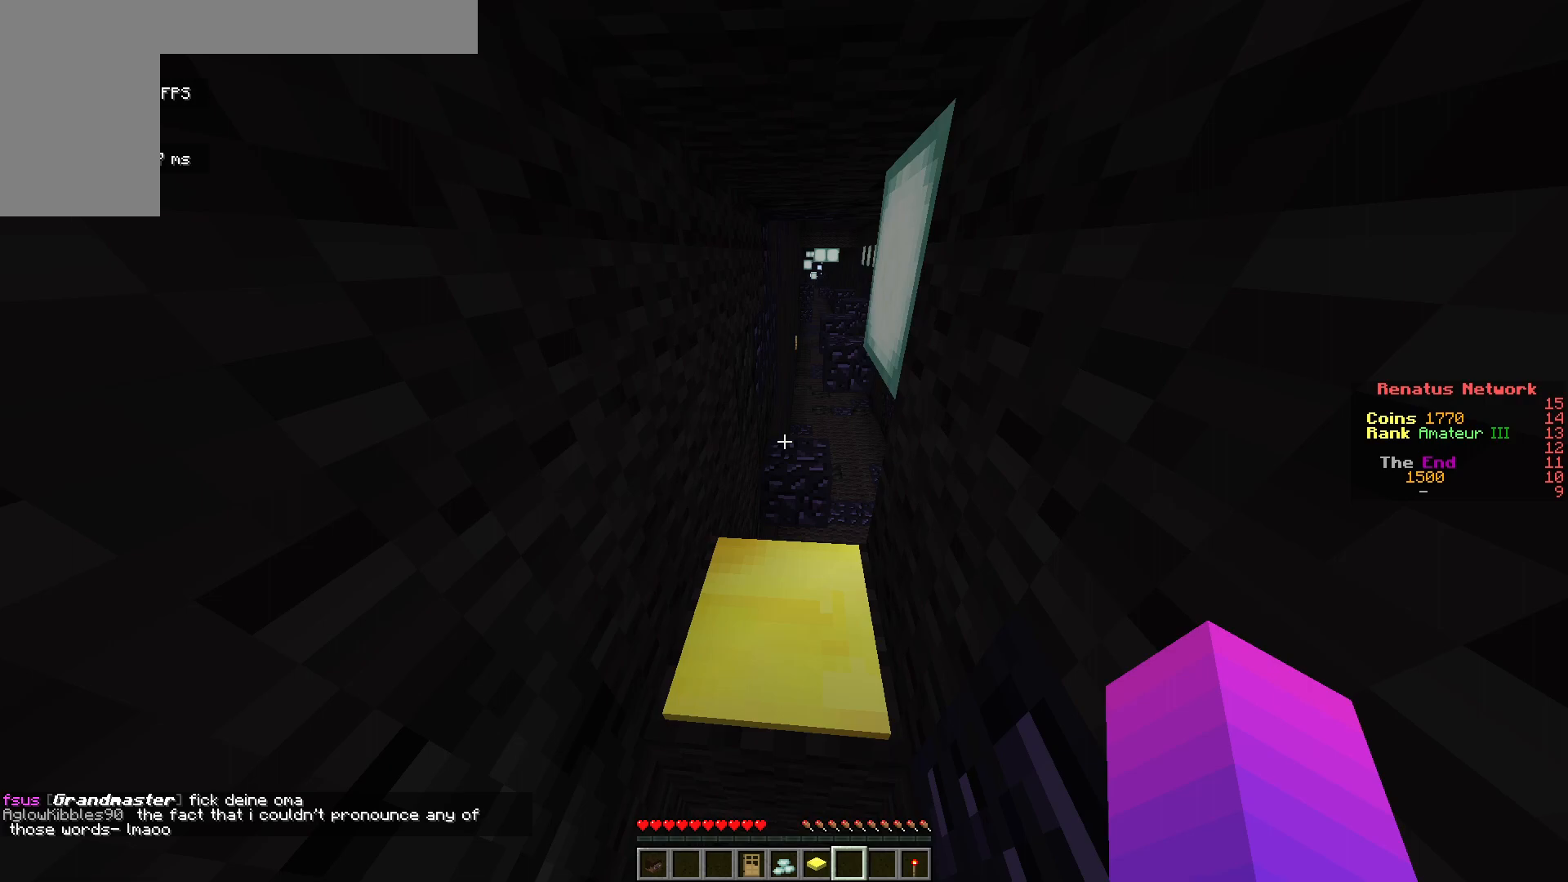
{"keys": ["a", "w"], "mouse": [], "events": []}
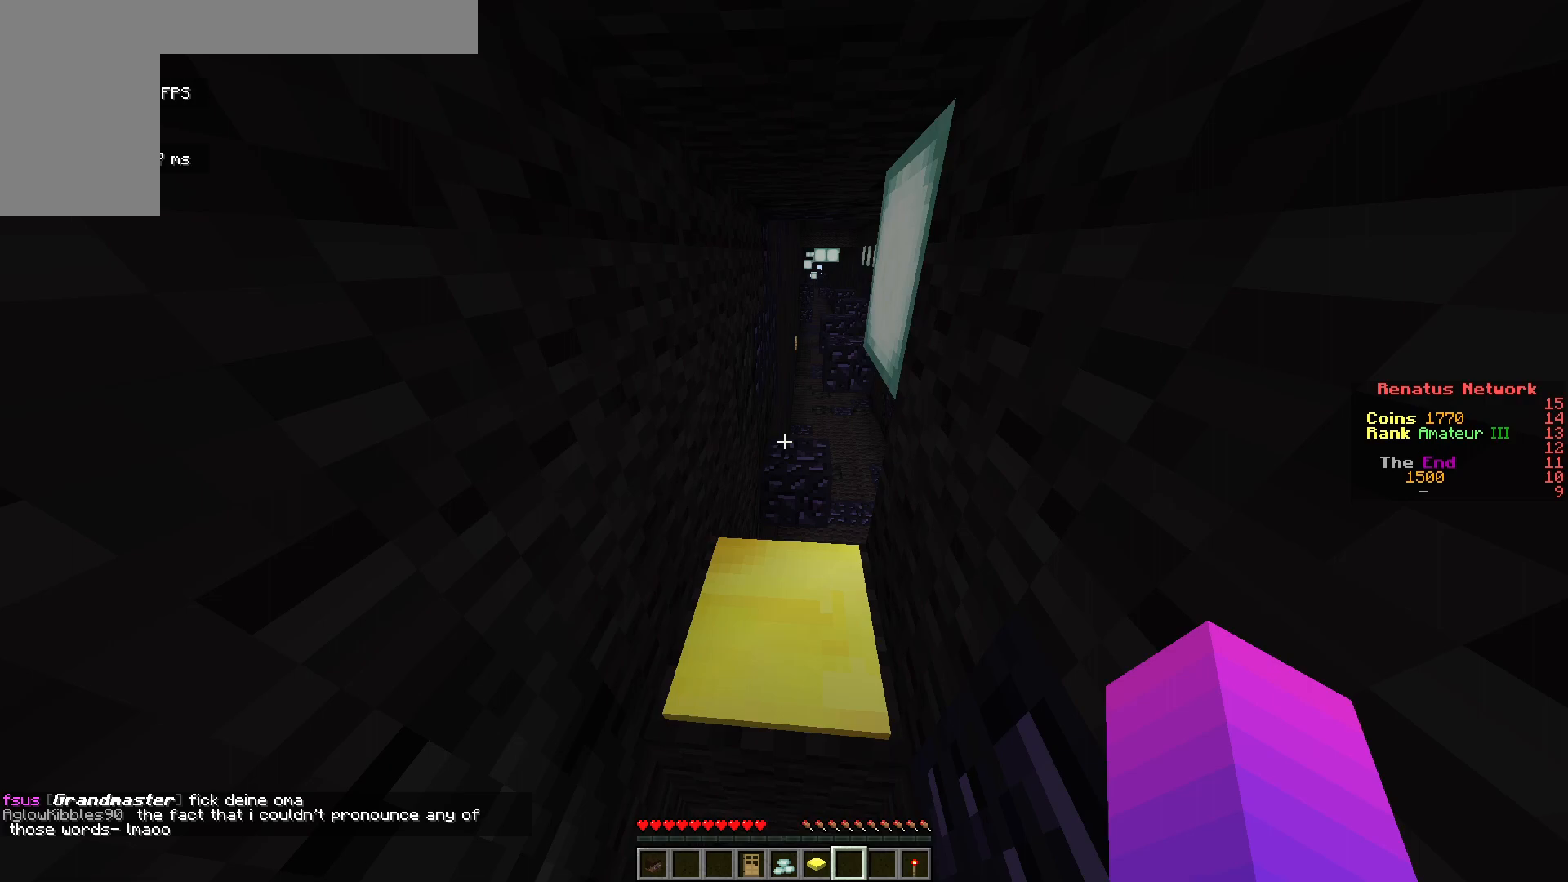
{"keys": ["a", "w"], "mouse": [], "events": []}
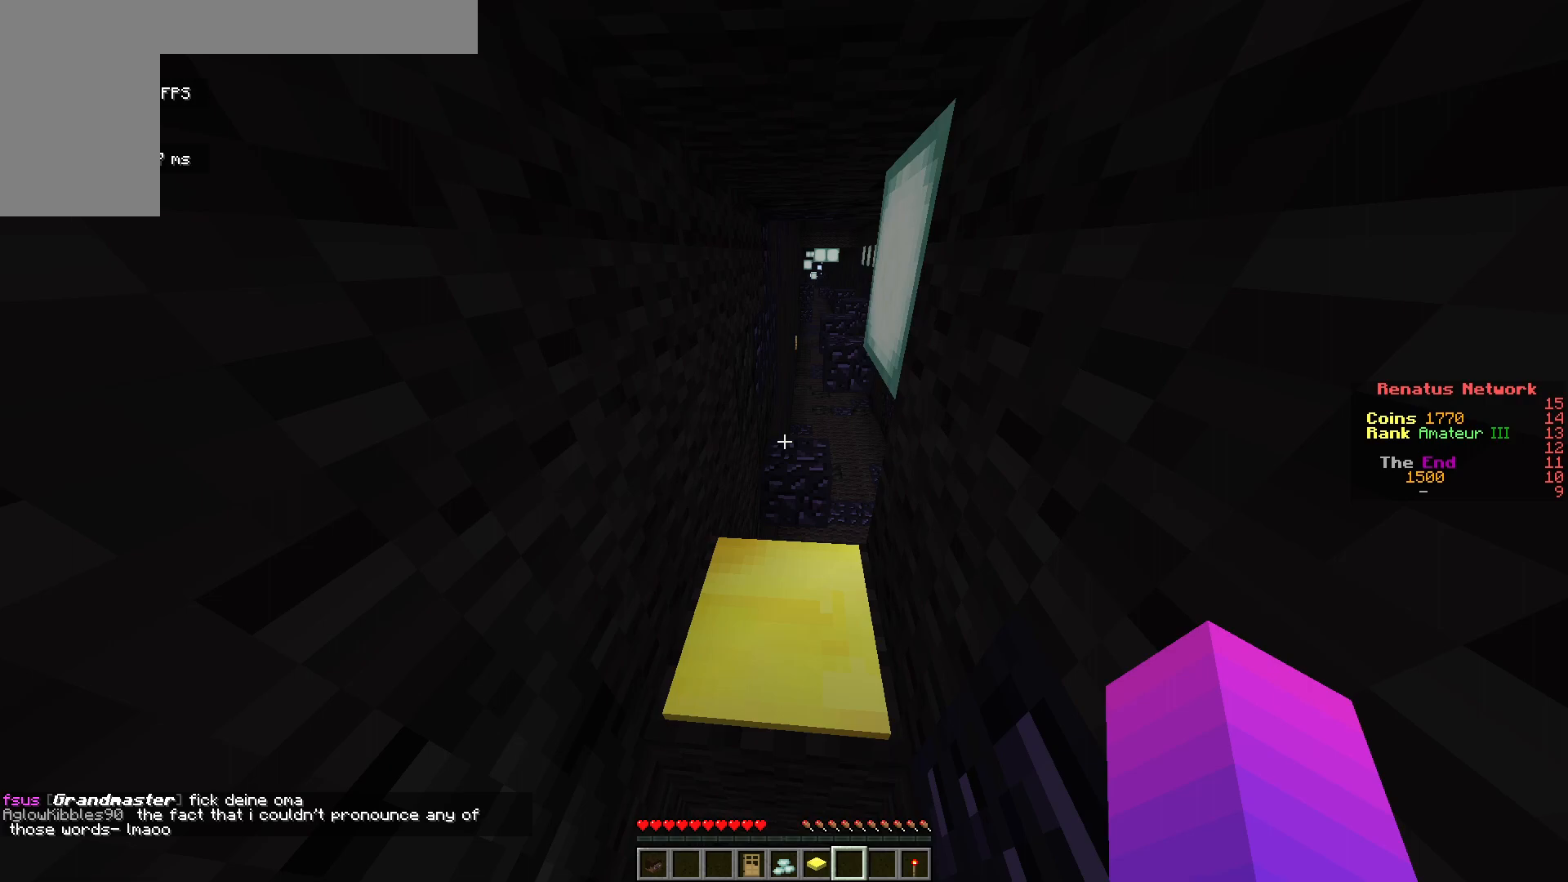
{"keys": ["a", "w"], "mouse": [], "events": []}
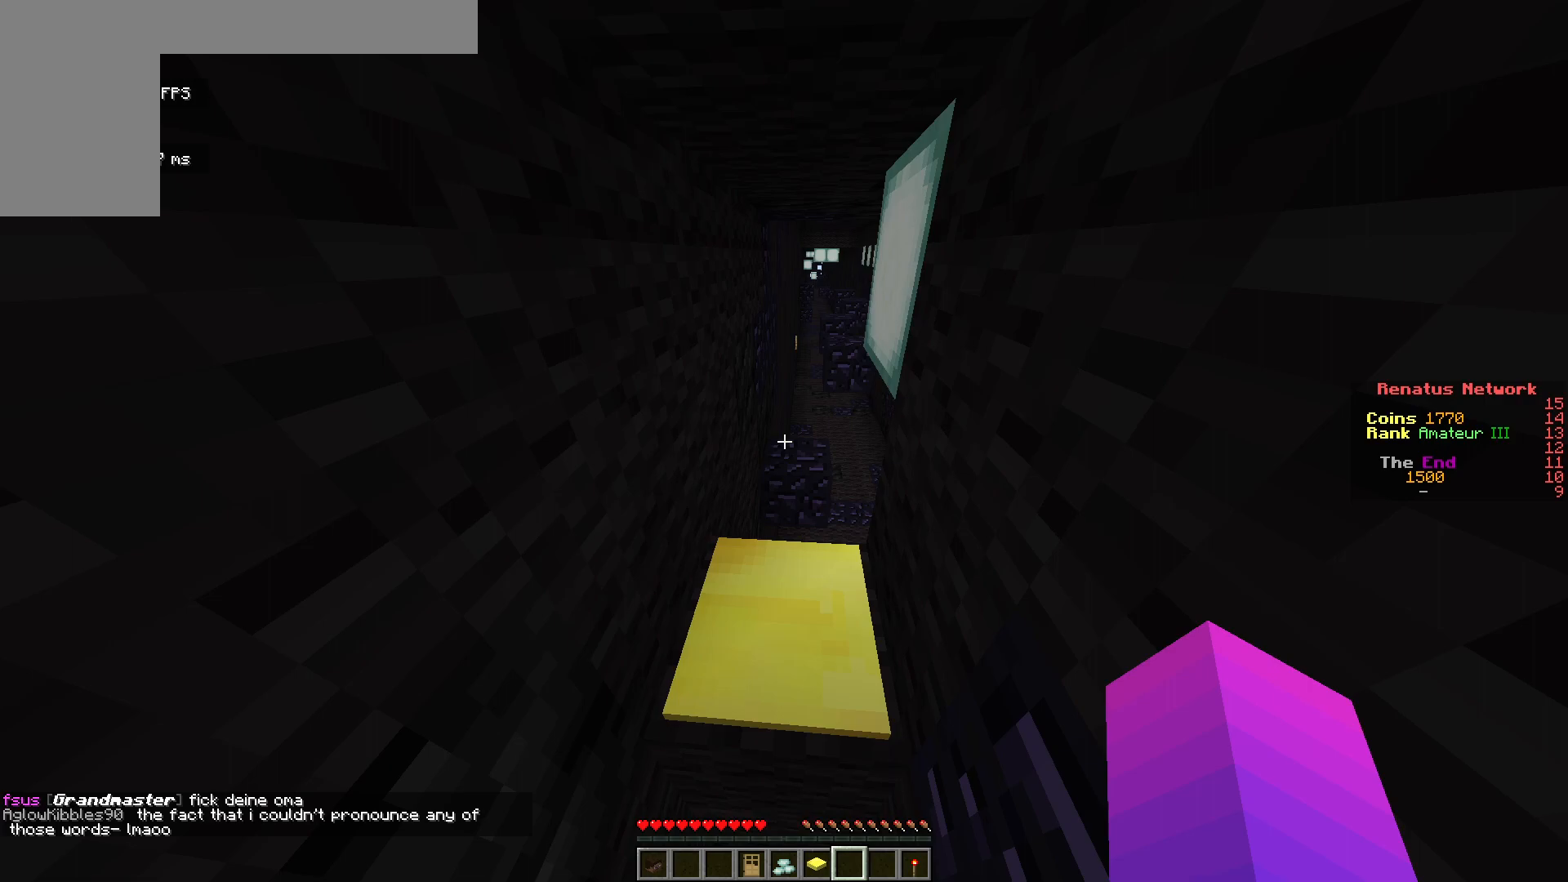
{"keys": ["a", "w"], "mouse": [], "events": []}
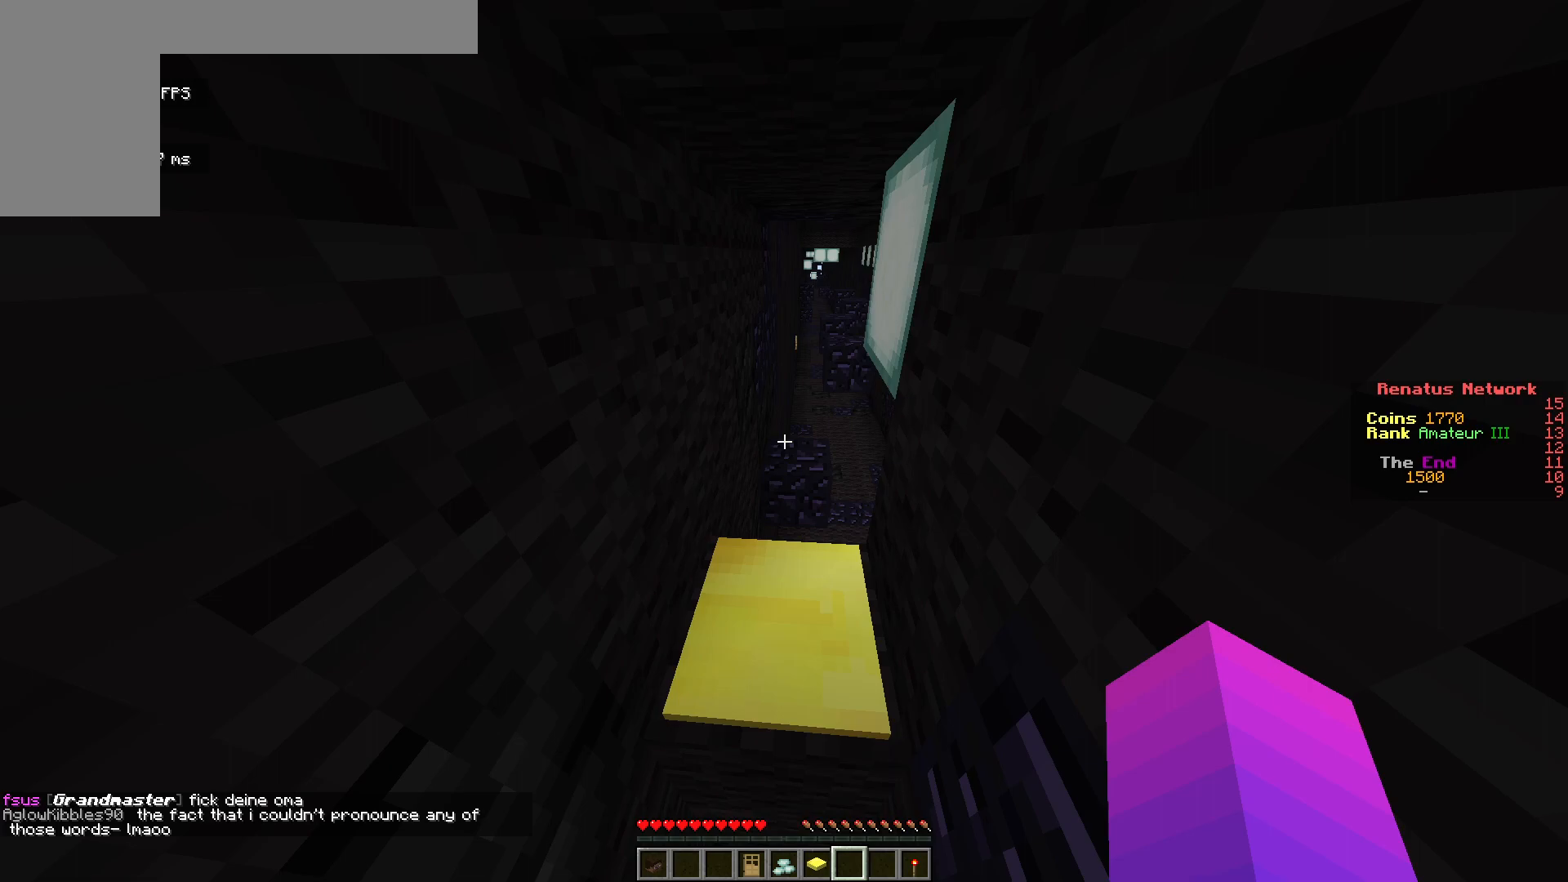
{"keys": ["a", "w"], "mouse": [], "events": []}
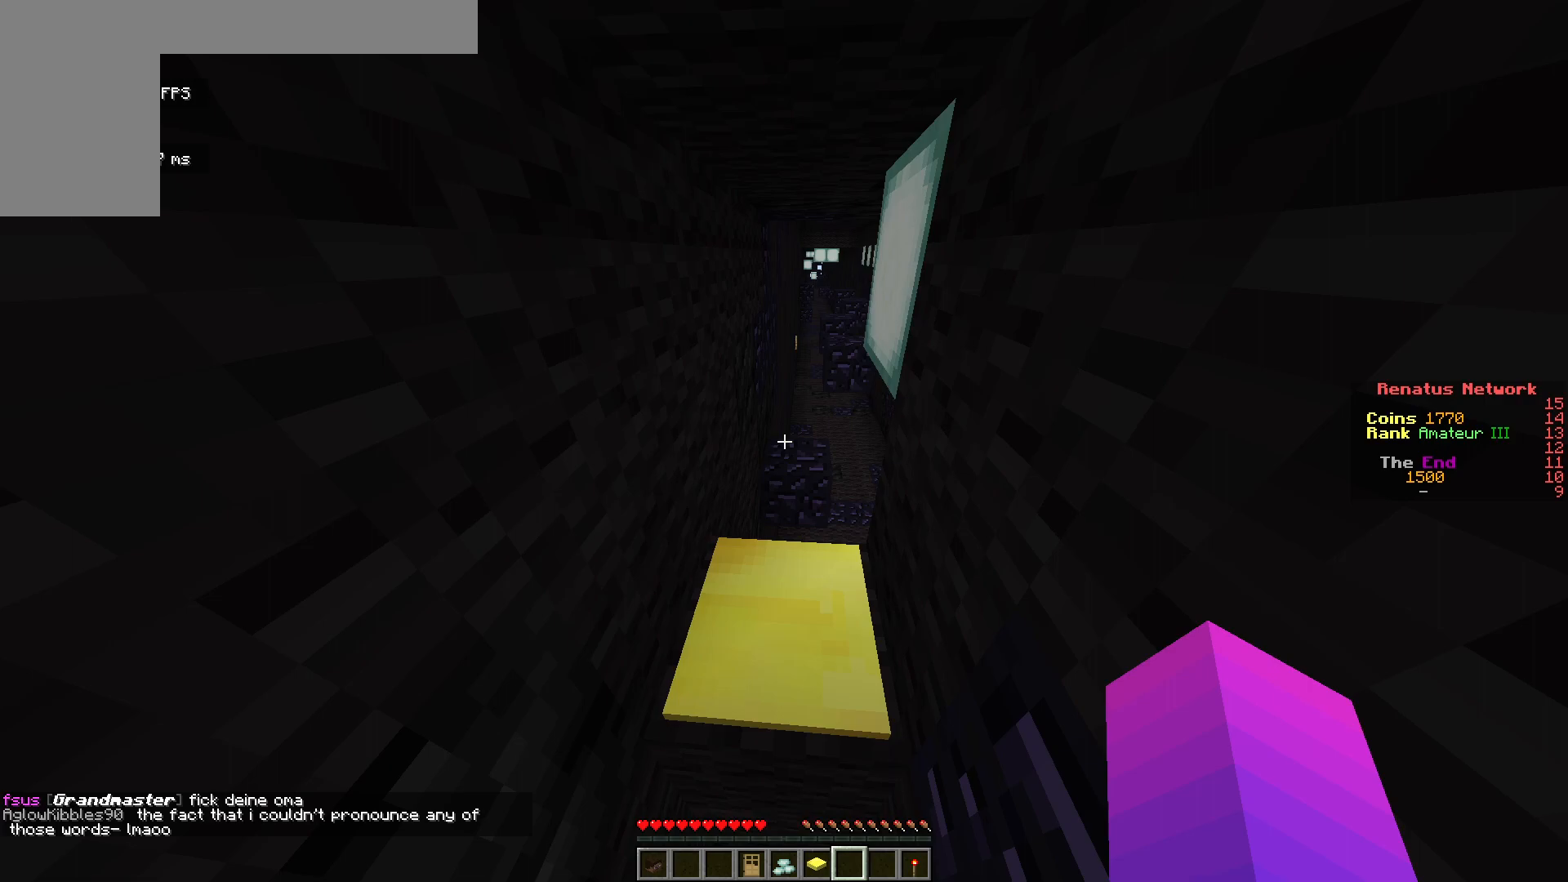
{"keys": ["a", "w"], "mouse": [], "events": []}
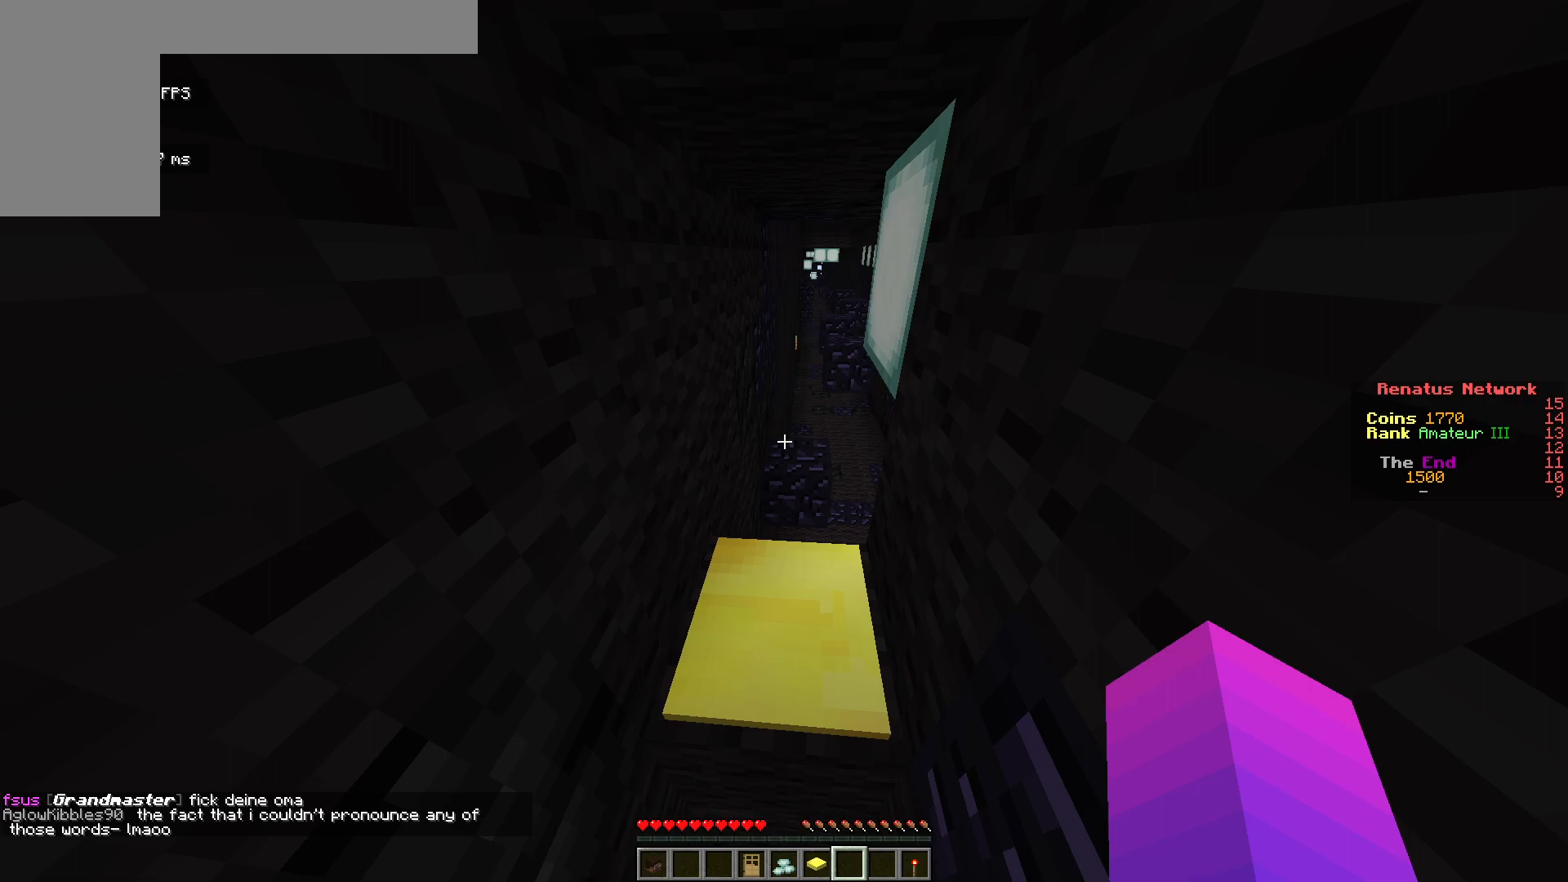
{"keys": ["a", "w"], "mouse": [], "events": []}
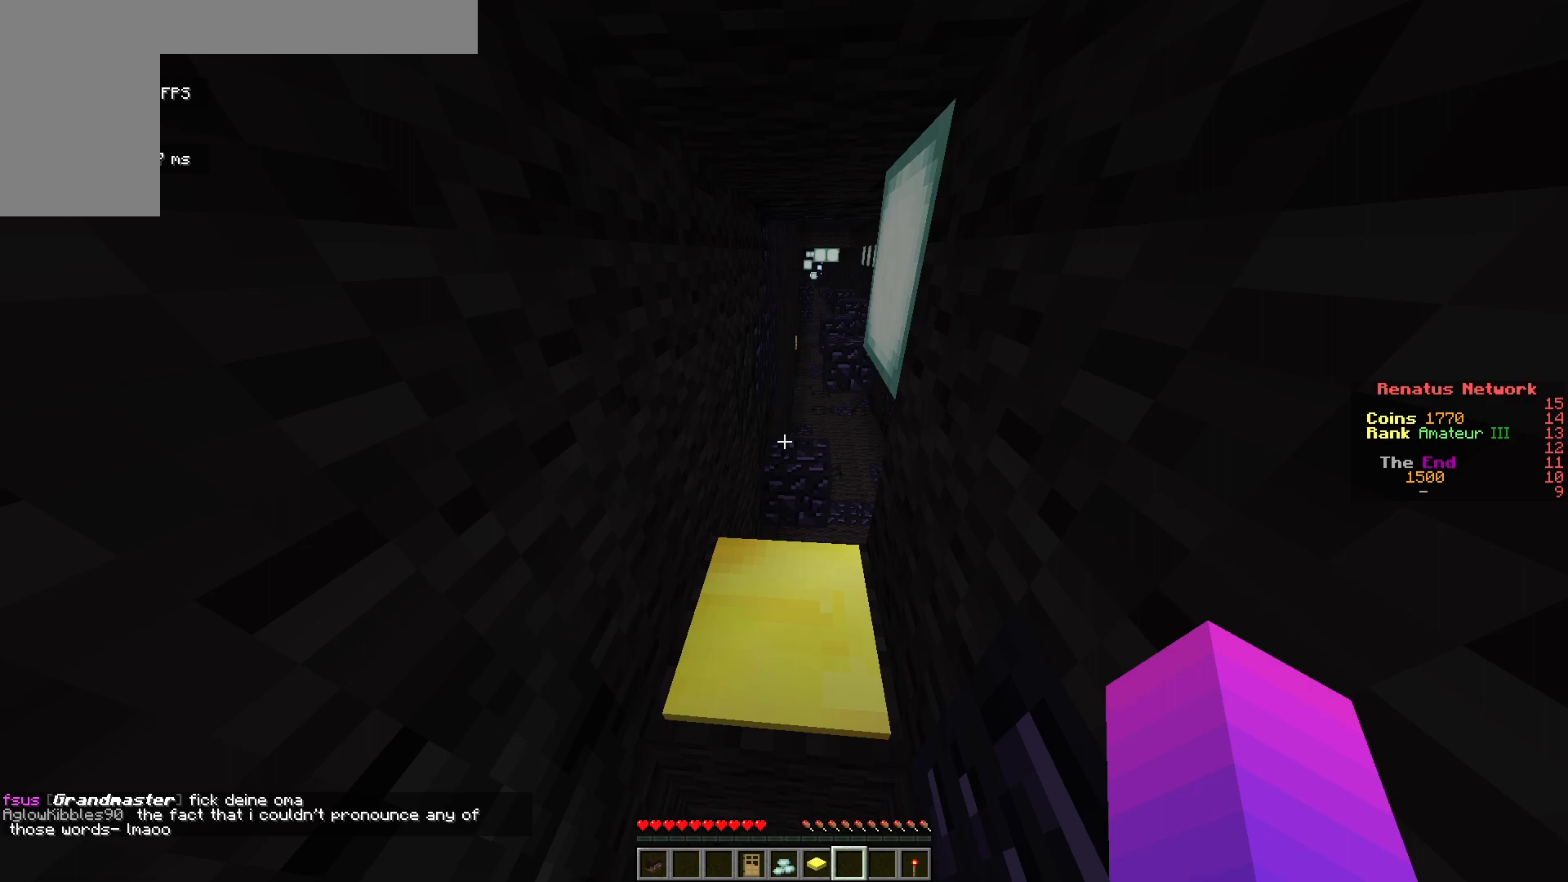
{"keys": ["a", "w"], "mouse": [], "events": []}
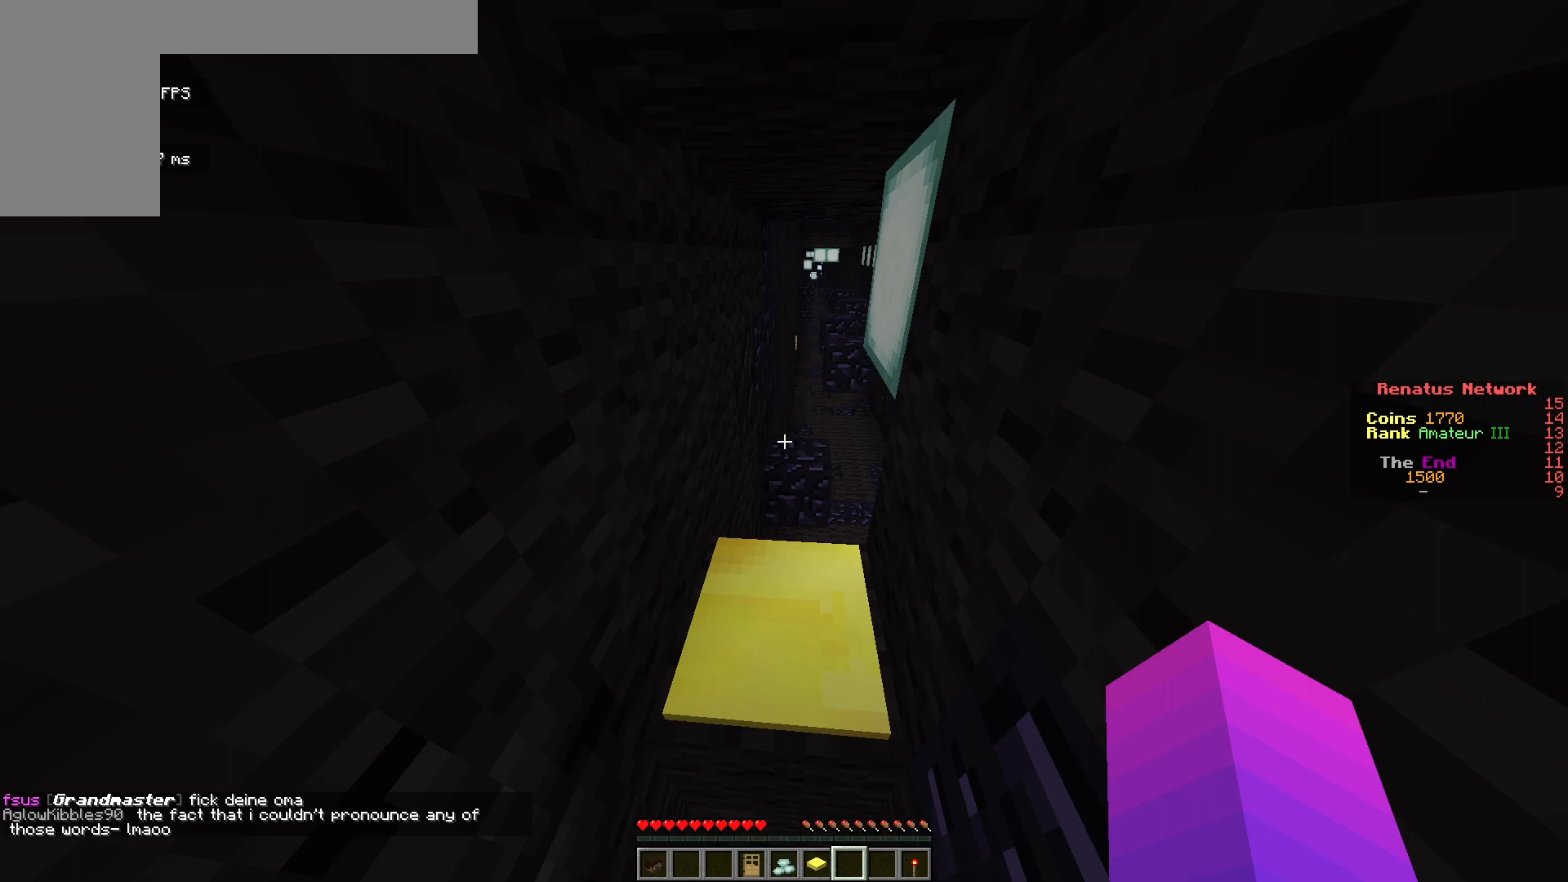
{"keys": ["a", "w"], "mouse": [], "events": []}
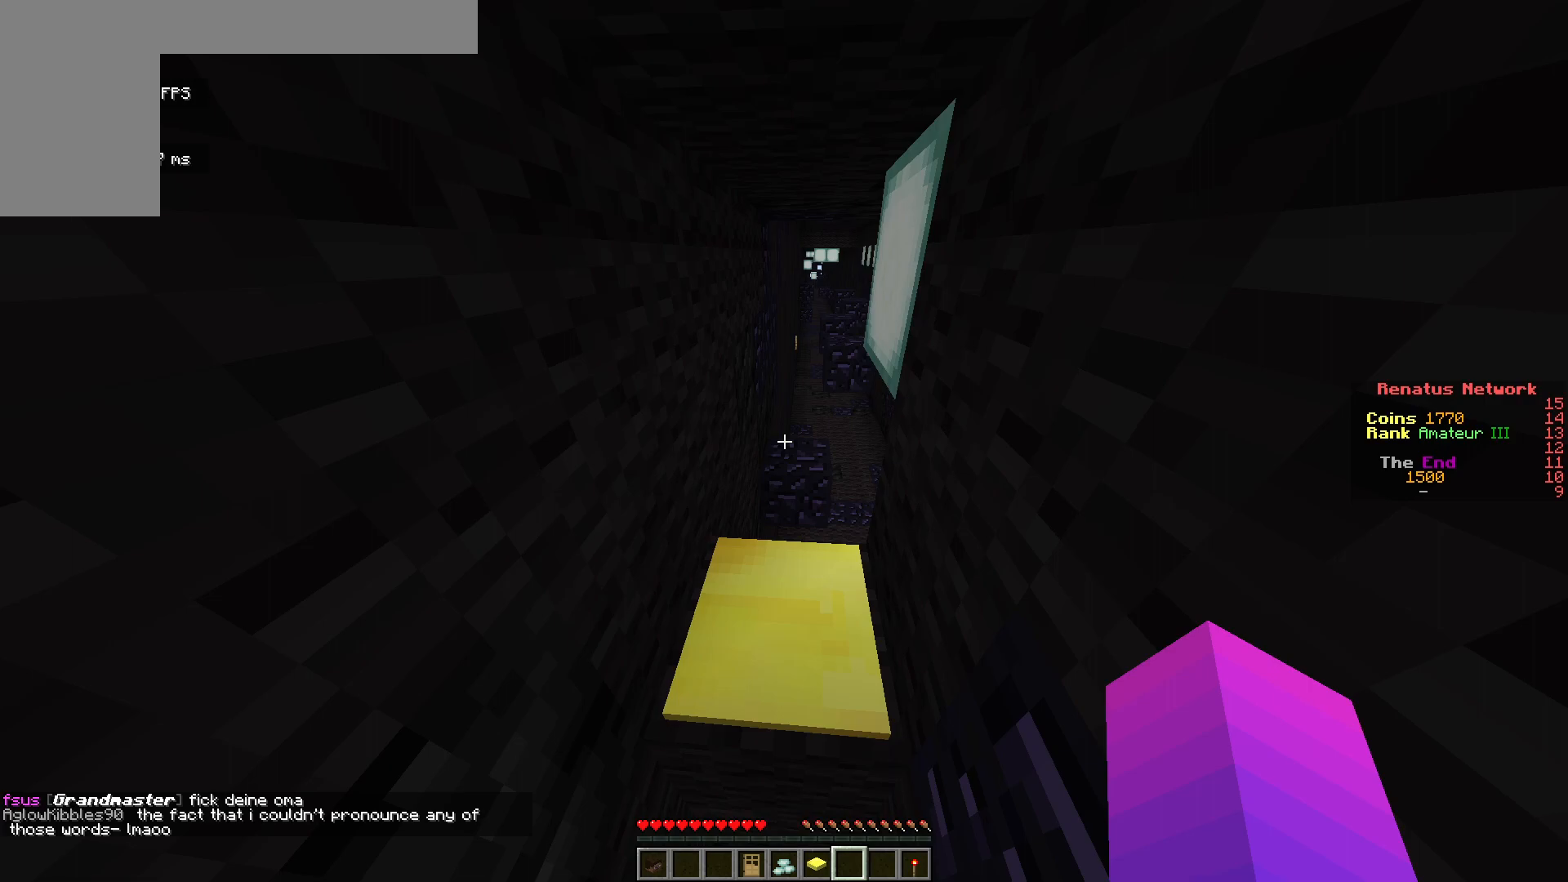
{"keys": ["a", "w"], "mouse": [], "events": []}
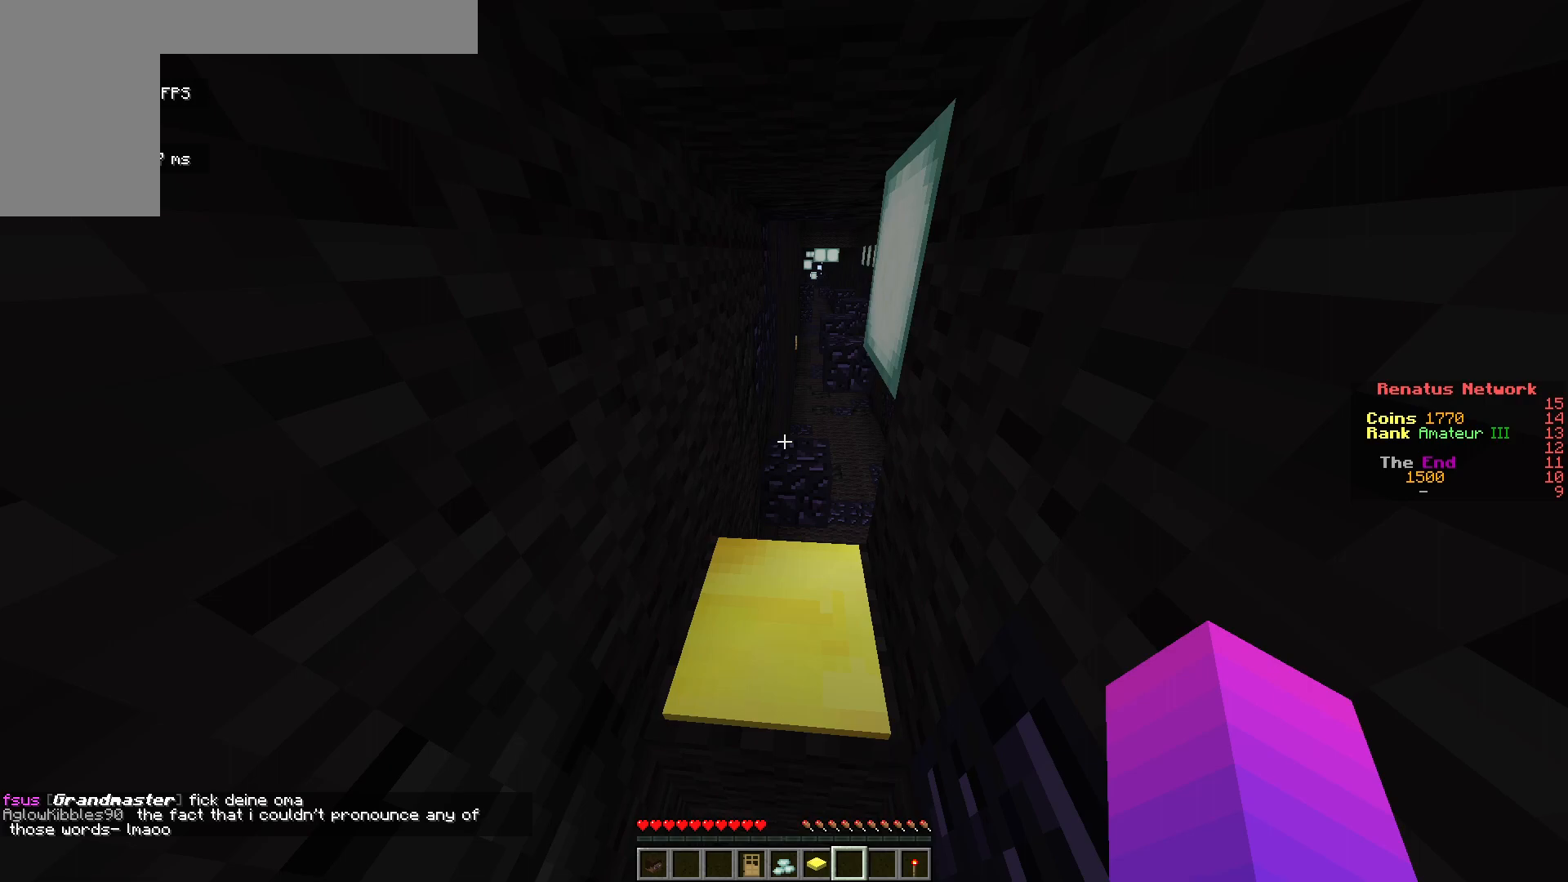
{"keys": [], "mouse": [], "events": [[217, "a", "up"], [217, "w", "up"]]}